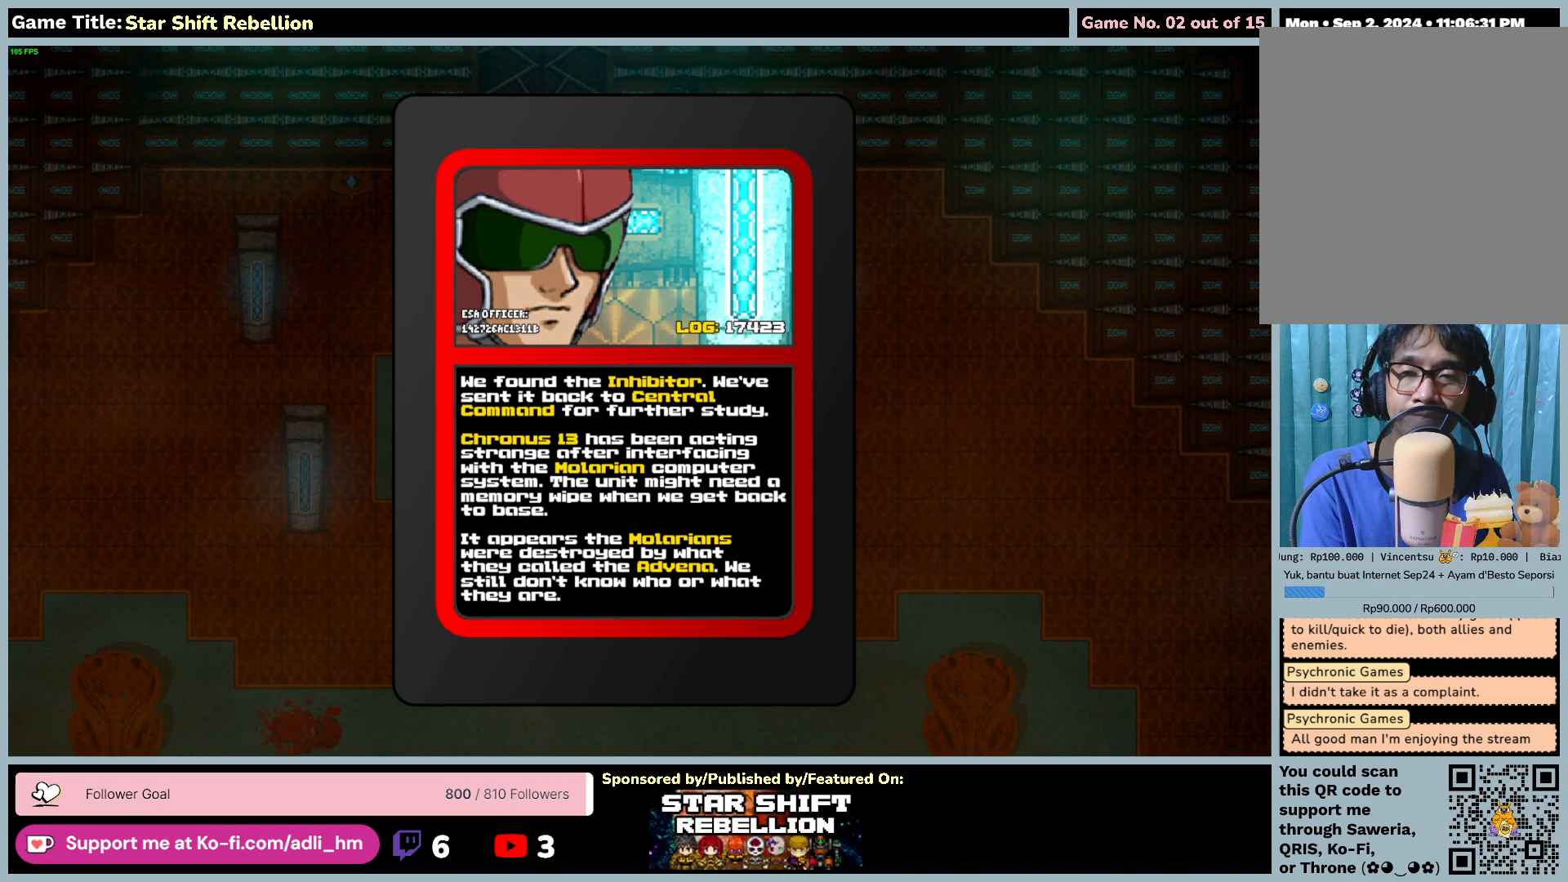
Gameplay with keyboard and mouse; each line is a JSON object with the keys and mouse buttons held at the frame after it. "events" lists presses ("down") and releases ("up") of "0", "1", "2", "3", "4", "5", "6", "7", "8", "9", "a", "alt", "b", "c", "caps_lock", "ctrl", "d", "down", "e", "escape", "f", "f1", "f2", "f3", "f4", "f5", "f6", "f7", "f8", "g", "h", "i", "j", "k", "l", "left", "m", "n", "o", "p", "q", "r", "return", "right", "s", "shift", "space", "t", "tab", "tilde", "u", "up", "v", "w", "x", "y", "z", "mouse_left", "mouse_wheel" and "mouse_right" between this image and that frame as [ms after this image, input, new state], when the widget could be followed in between. "mouse_left", "mouse_wheel", "mouse_right" = the "left", "wheel", "right" buttons of the "mouse" list. No other keys are recorded. "wheel" means that the mouse wheel is clicked or scrolled. Not read: mouse_move.
{"keys": ["return"], "mouse": [], "events": [[67, "return", "down"]]}
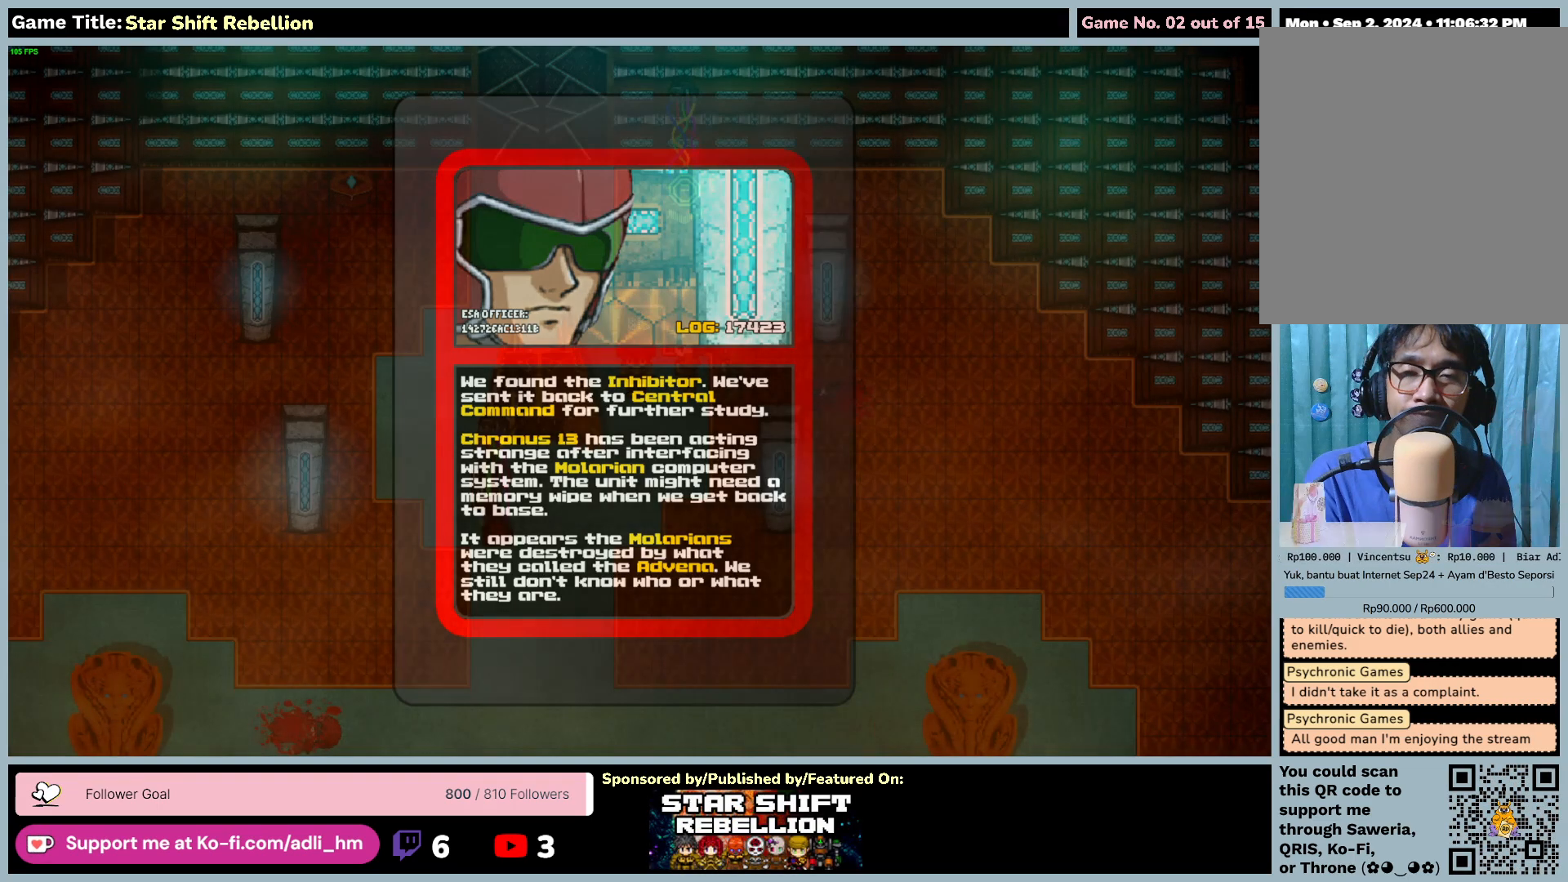
{"keys": [], "mouse": [], "events": [[83, "return", "up"]]}
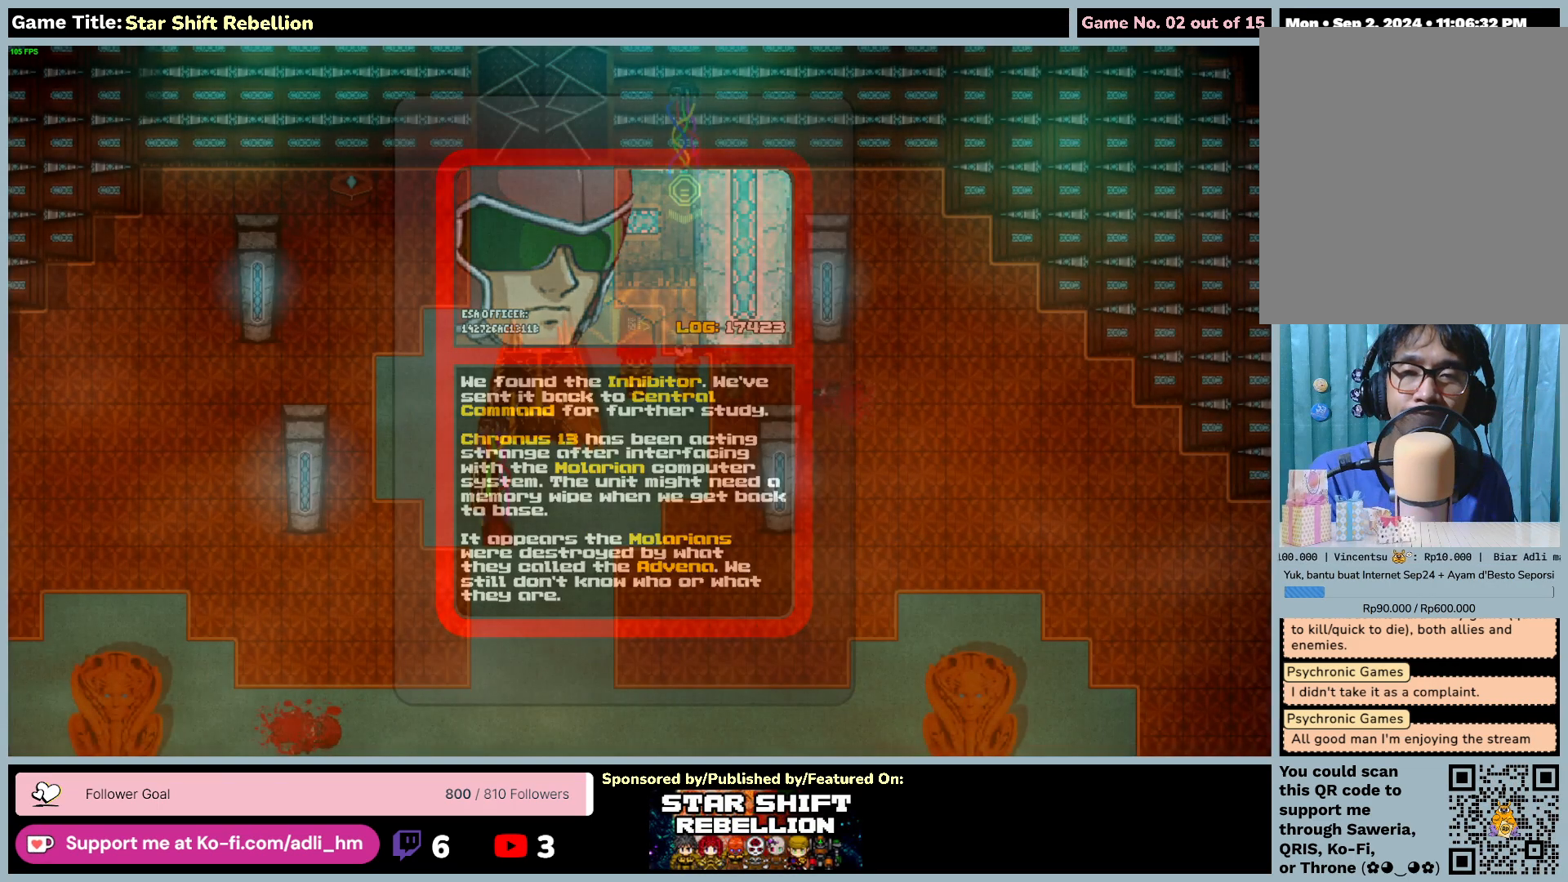
{"keys": [], "mouse": [], "events": []}
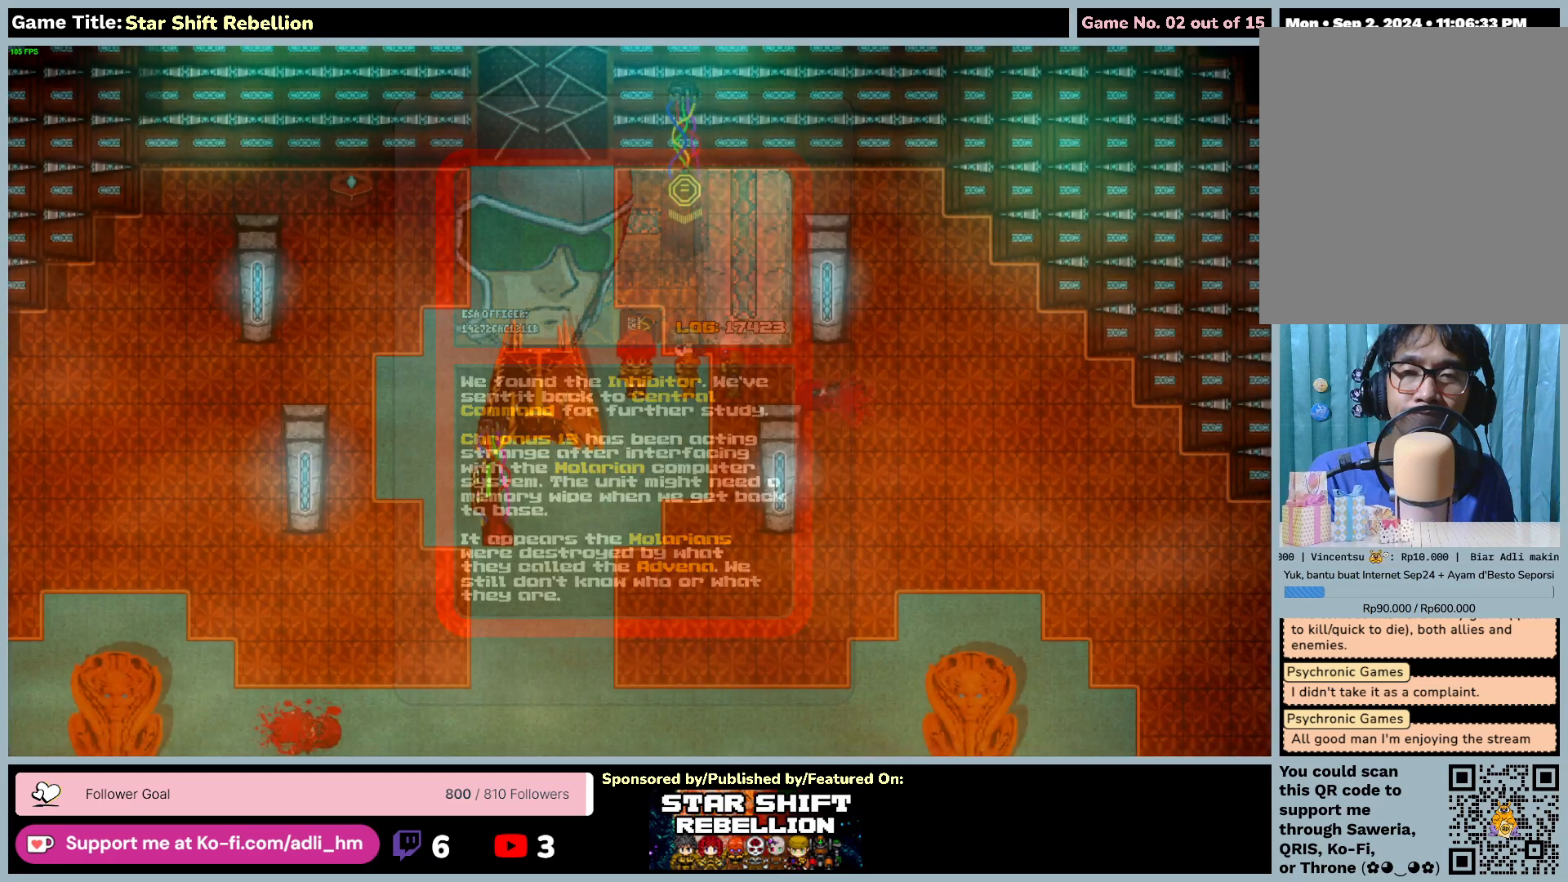
{"keys": [], "mouse": [], "events": []}
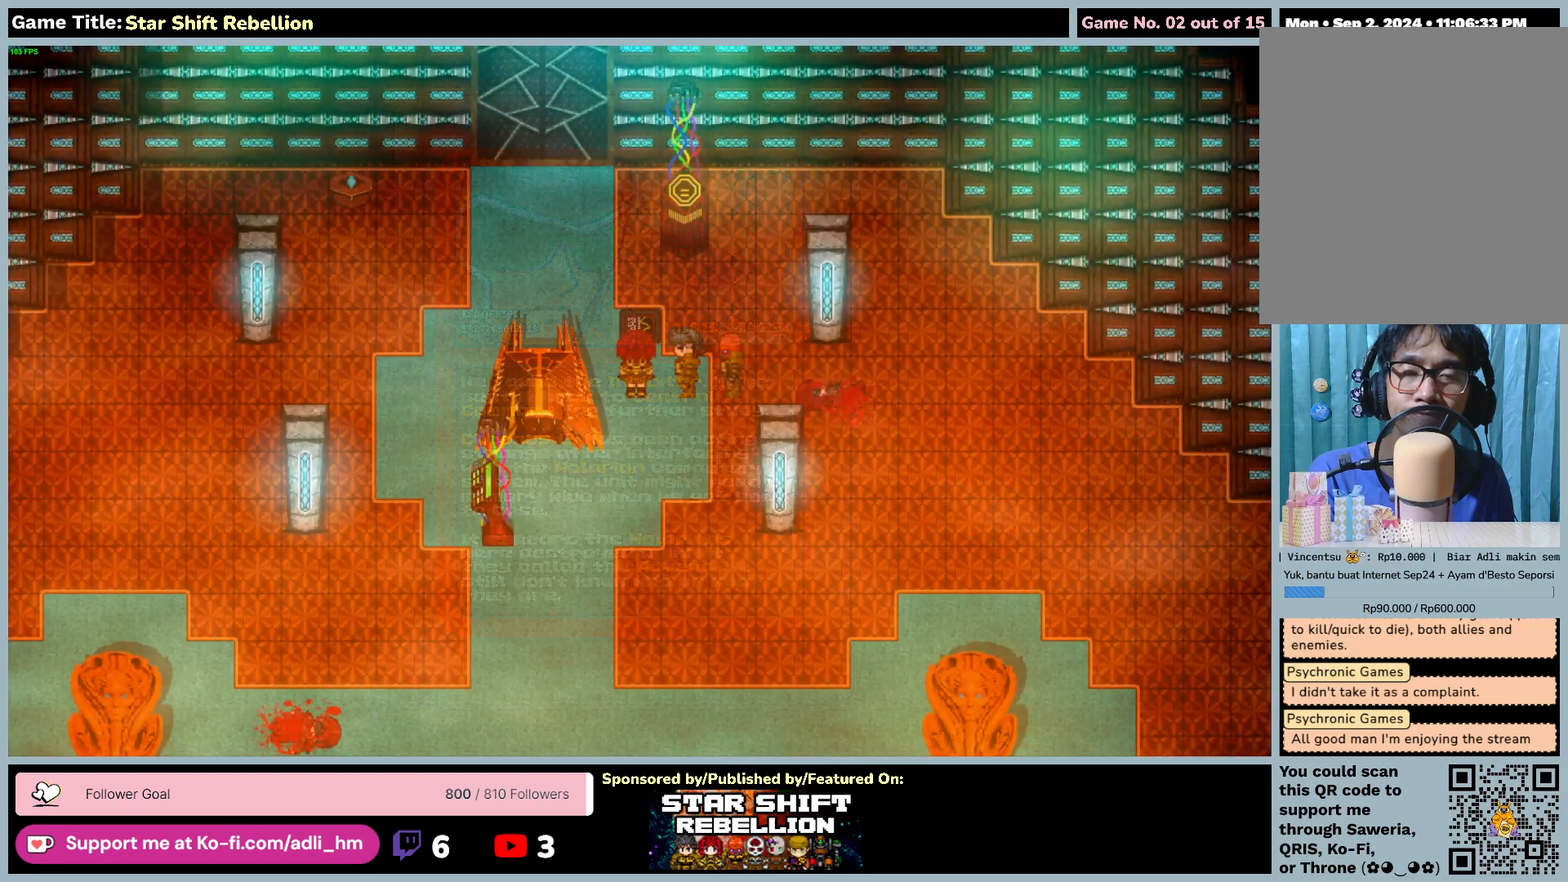
{"keys": [], "mouse": [], "events": []}
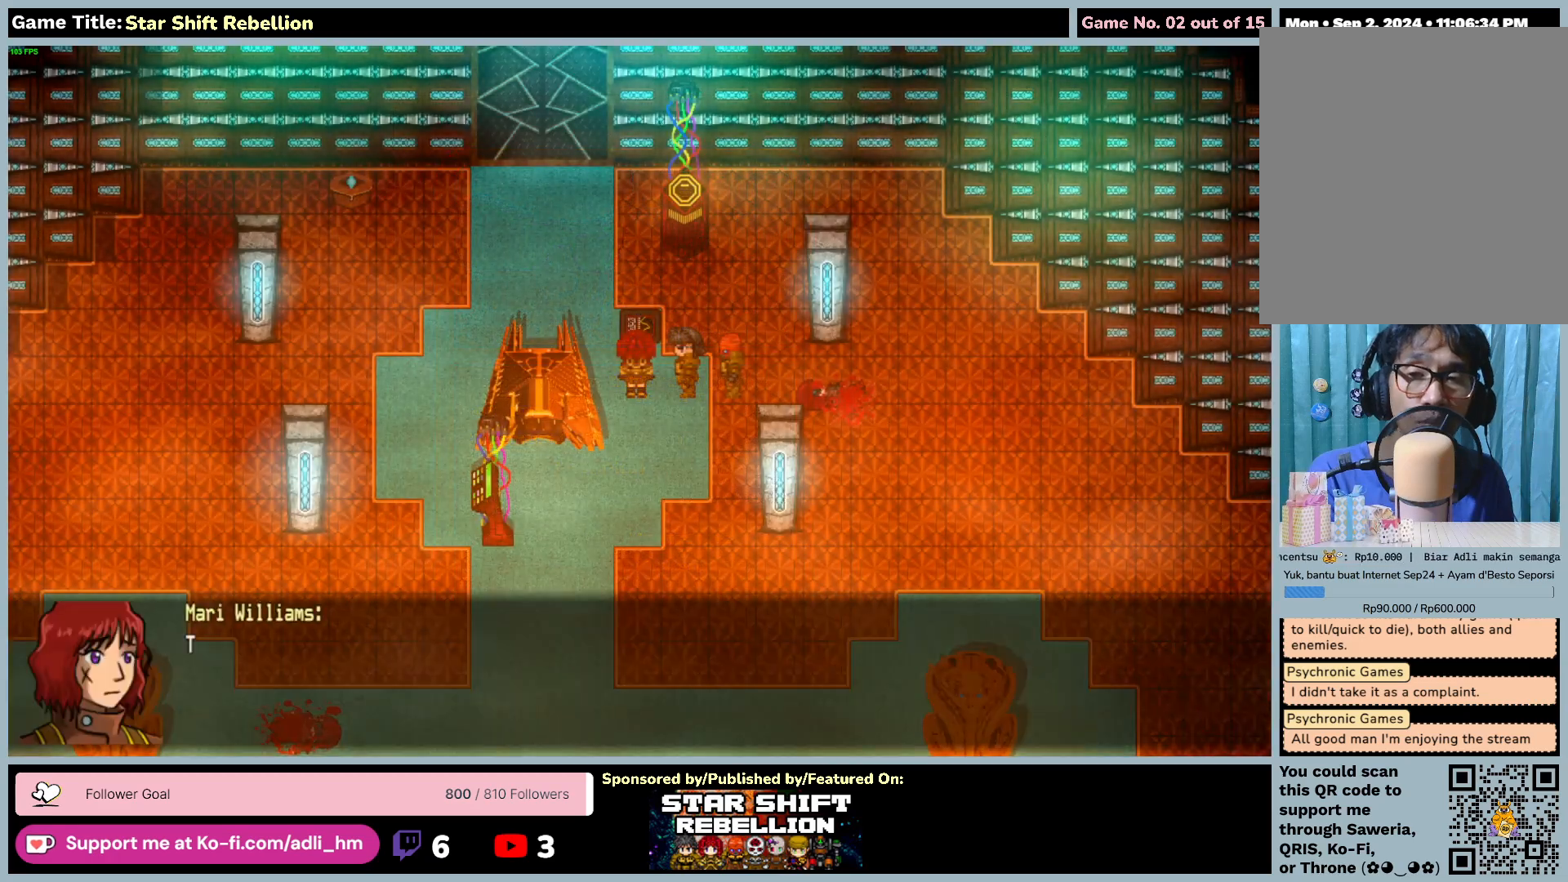
{"keys": [], "mouse": [], "events": []}
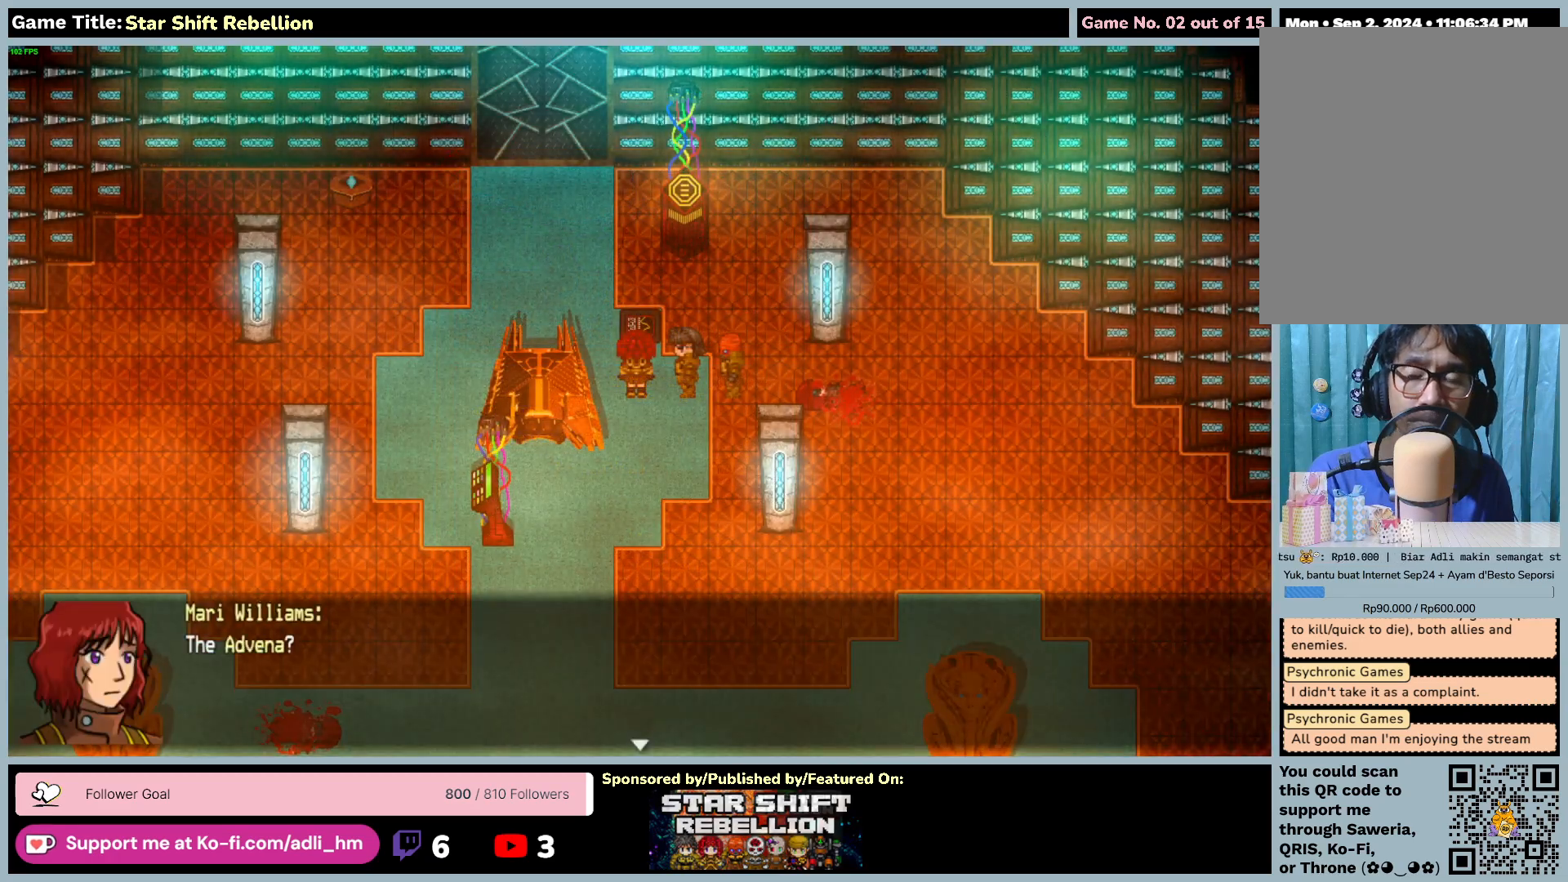
{"keys": [], "mouse": [], "events": []}
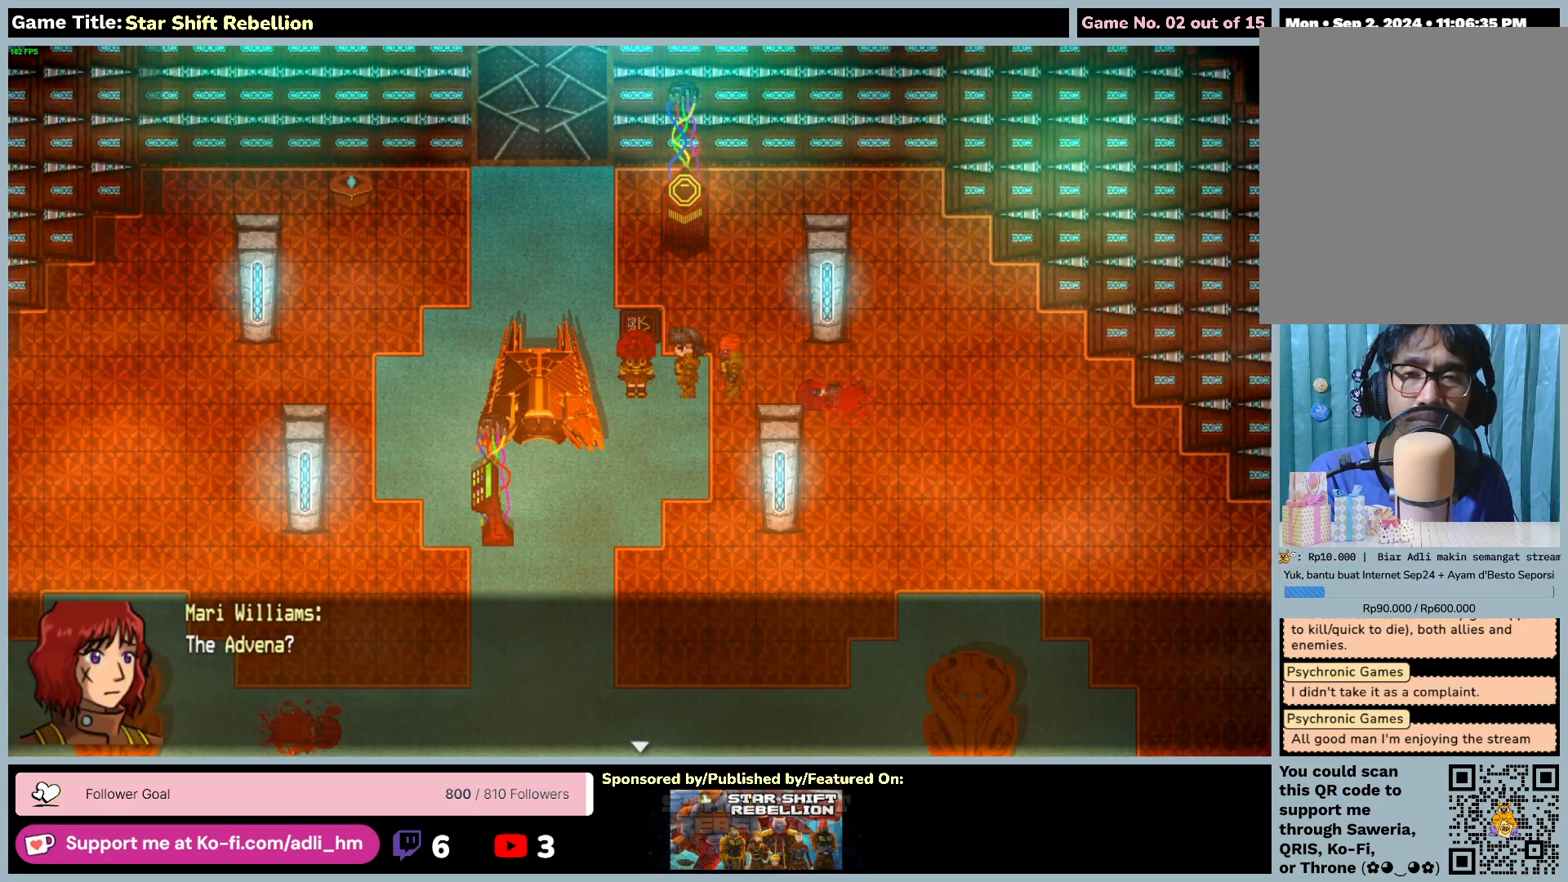
{"keys": [], "mouse": [], "events": []}
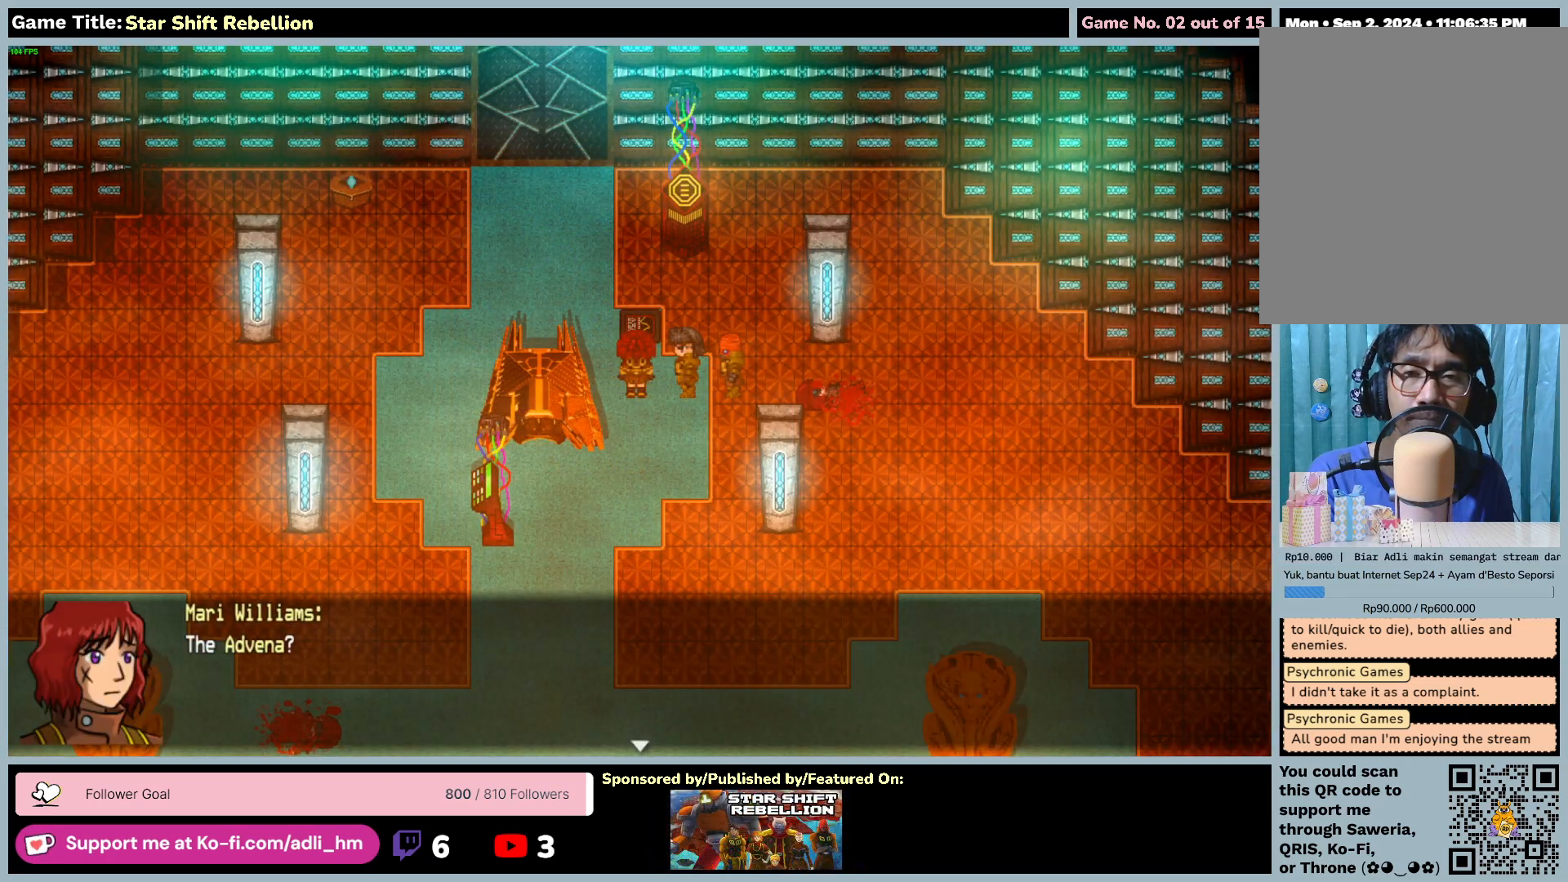
{"keys": ["return"], "mouse": [], "events": [[367, "return", "down"]]}
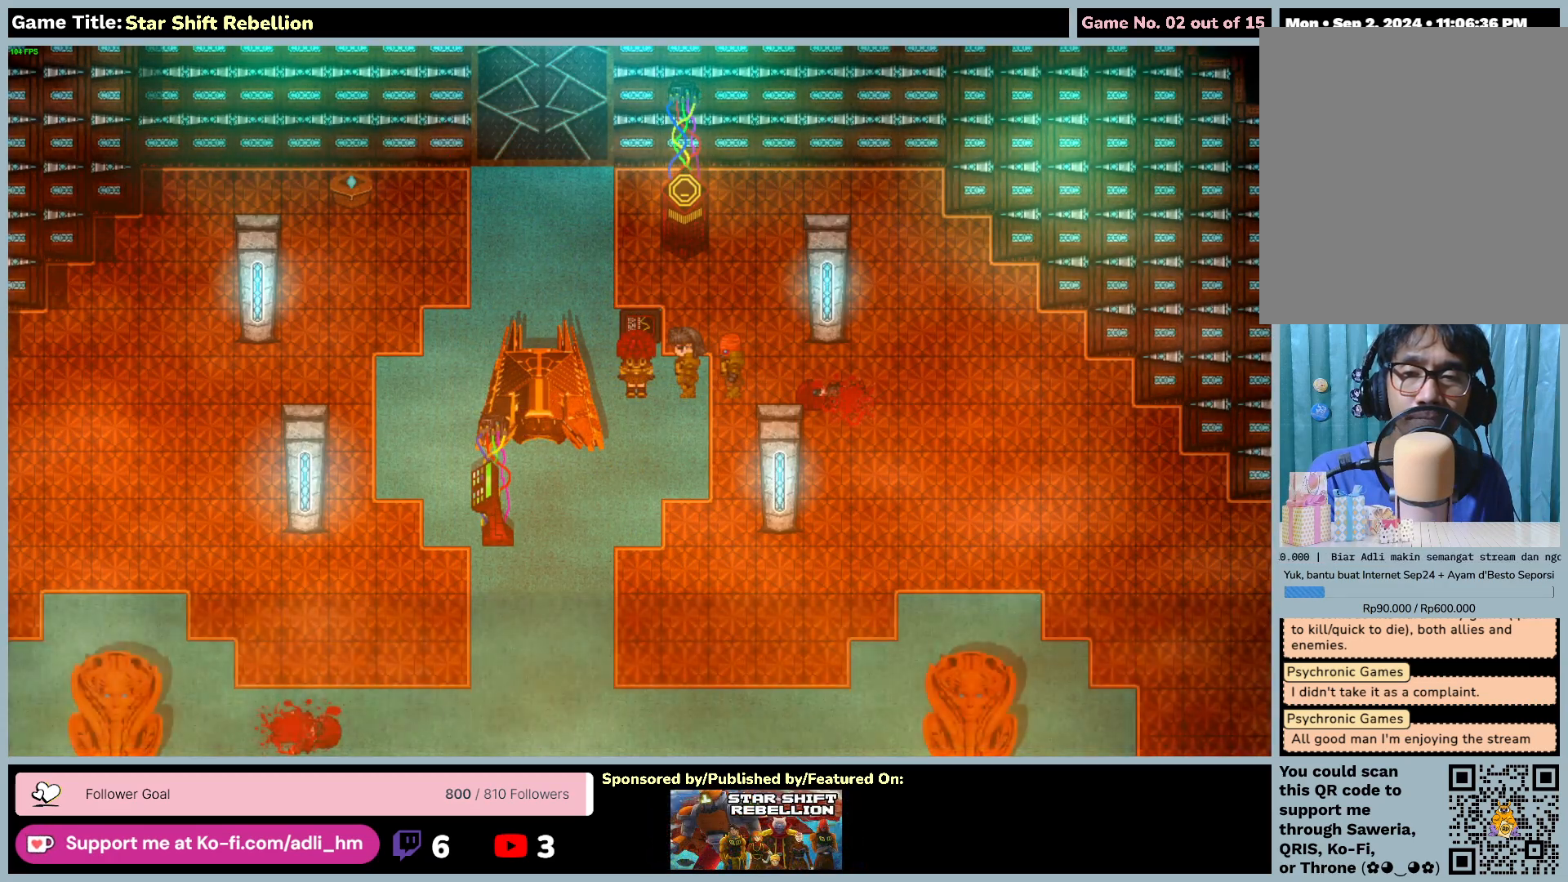
{"keys": [], "mouse": [], "events": [[383, "return", "up"]]}
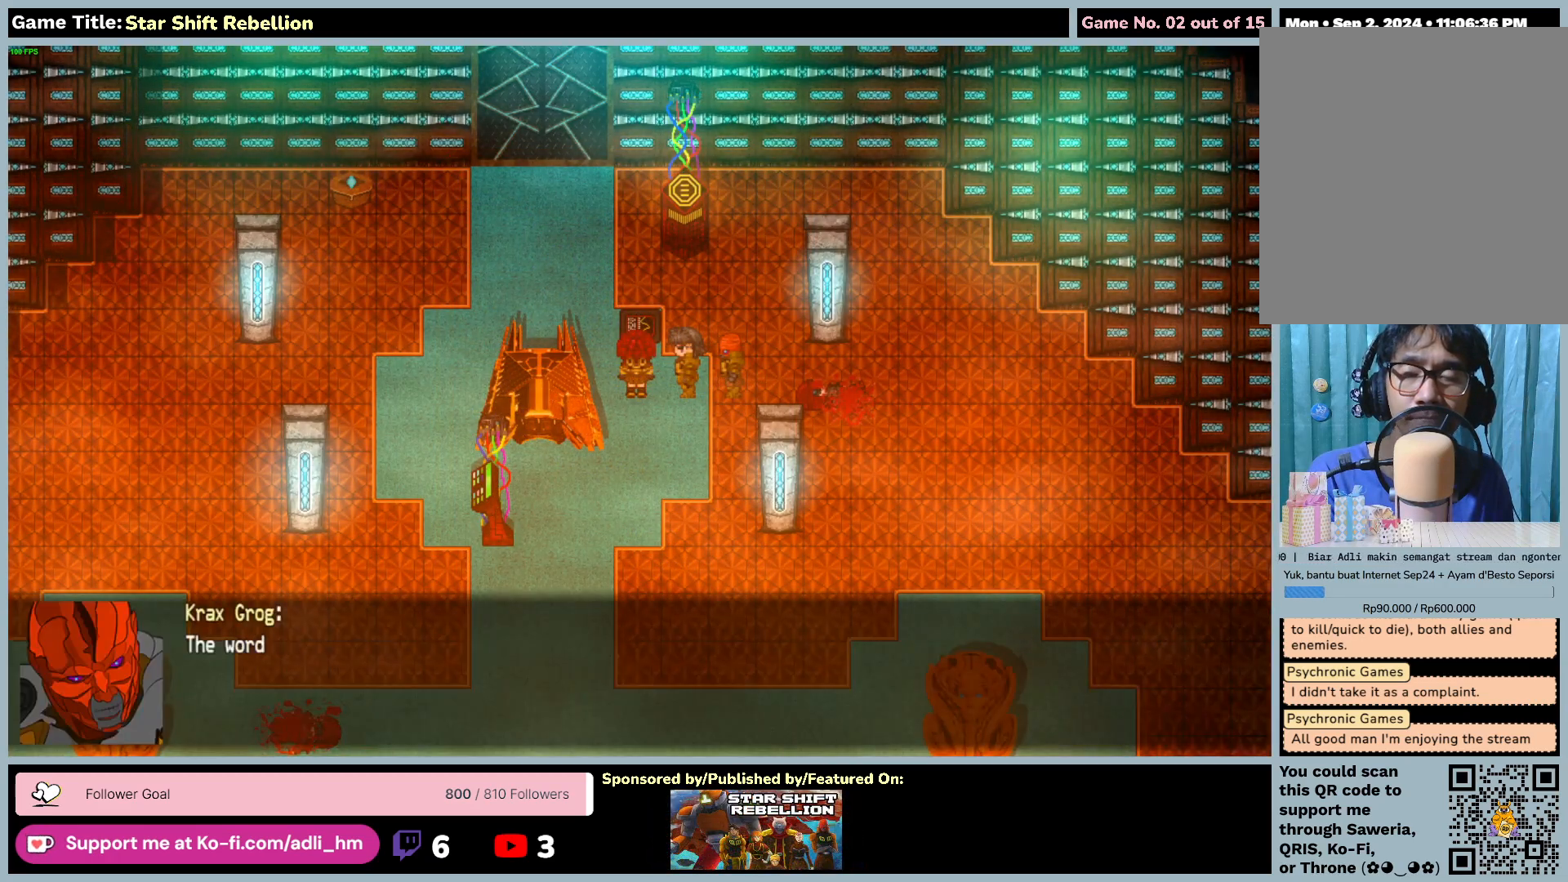
{"keys": [], "mouse": [], "events": []}
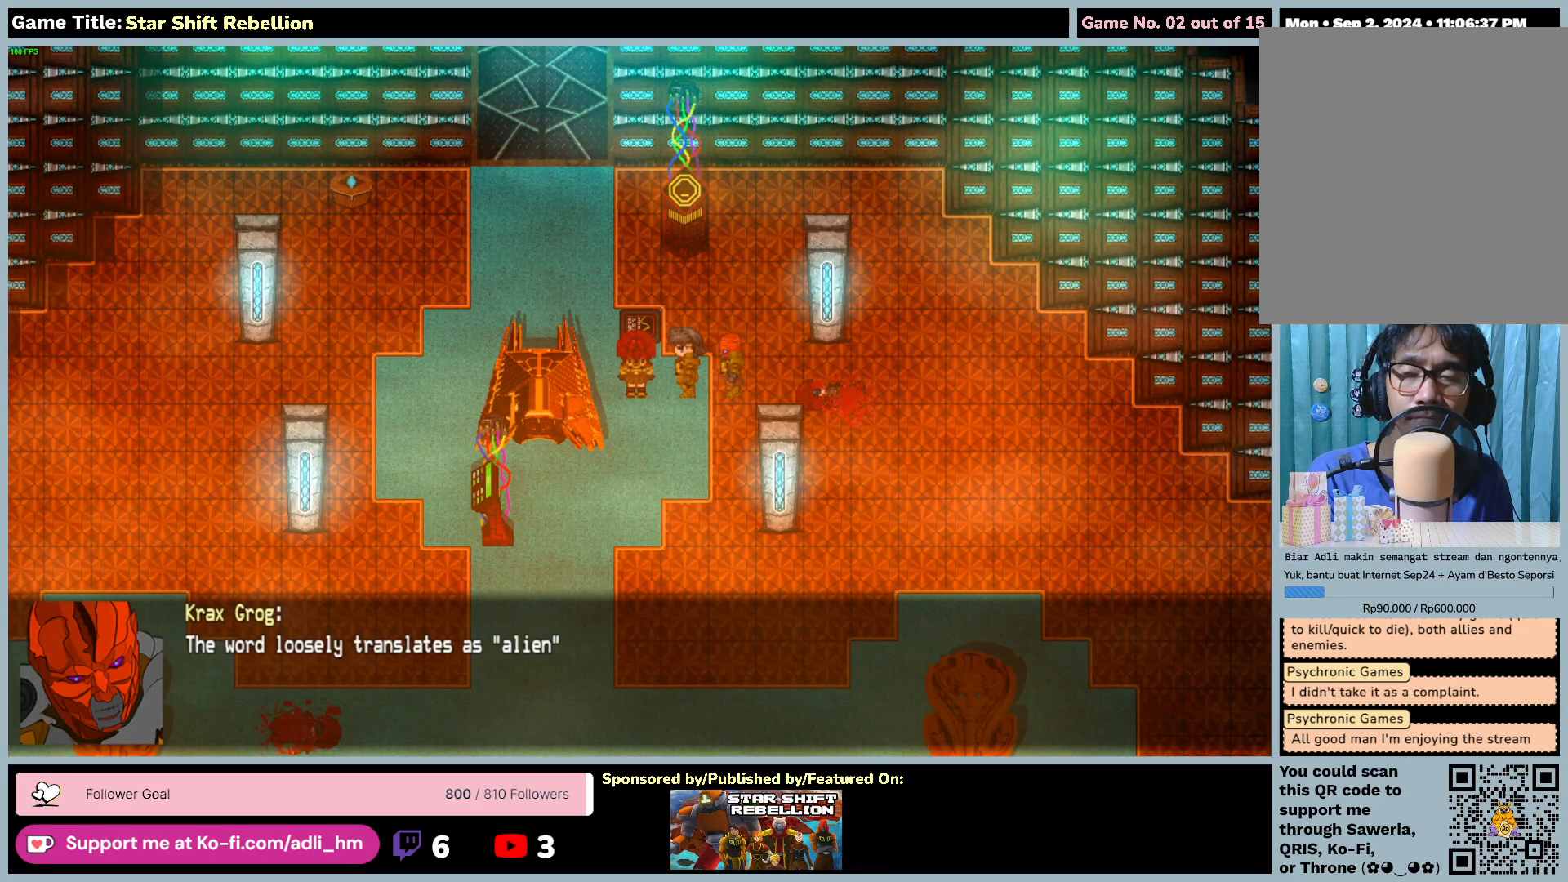
{"keys": [], "mouse": [], "events": []}
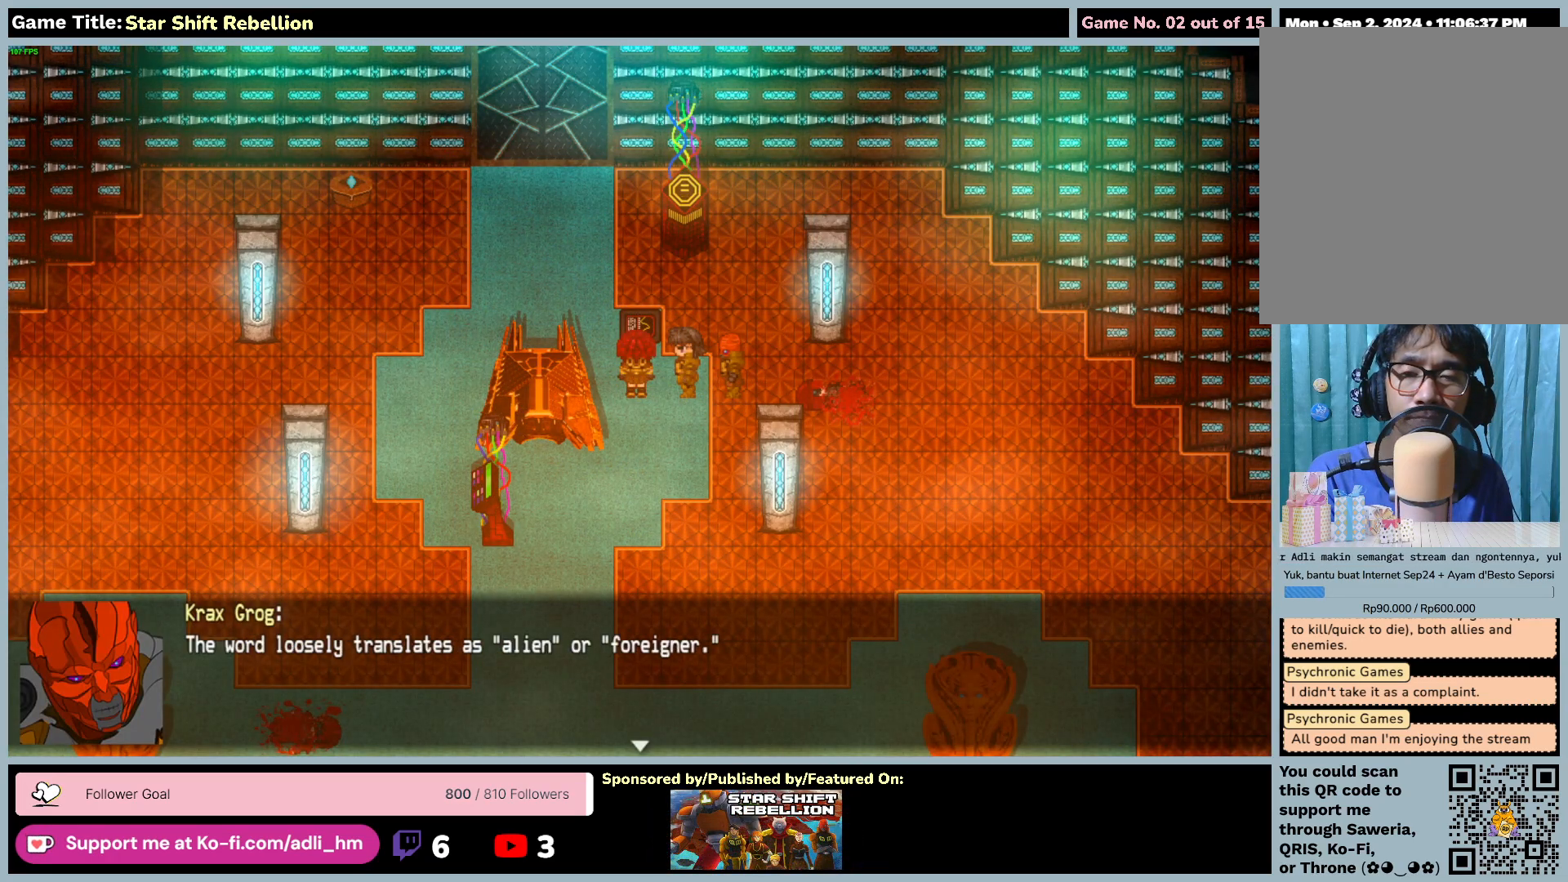
{"keys": [], "mouse": [], "events": []}
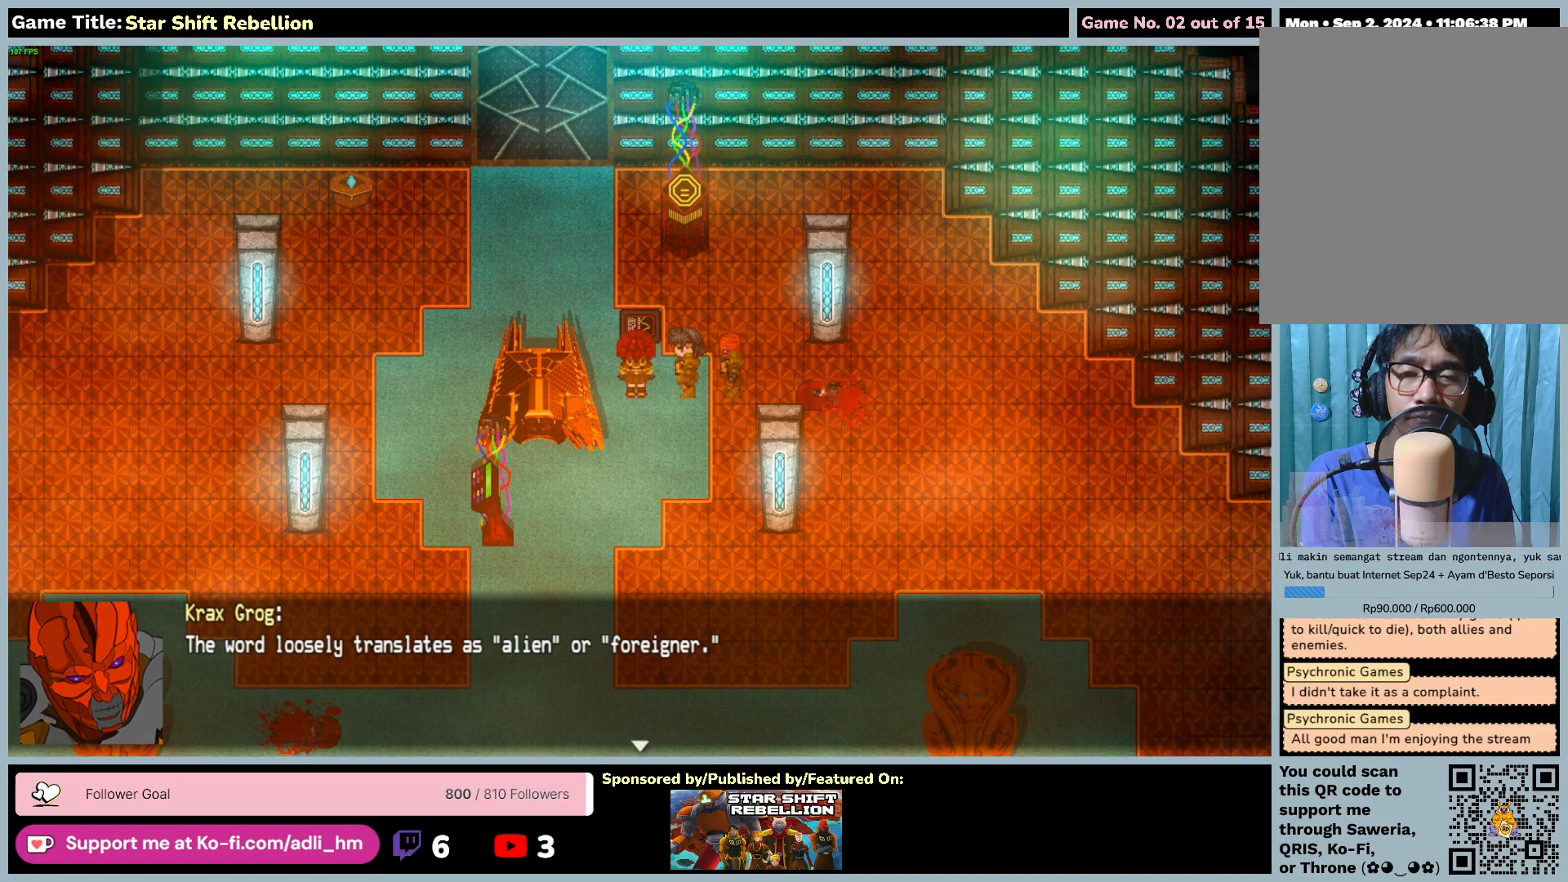
{"keys": ["return"], "mouse": [], "events": [[100, "return", "down"]]}
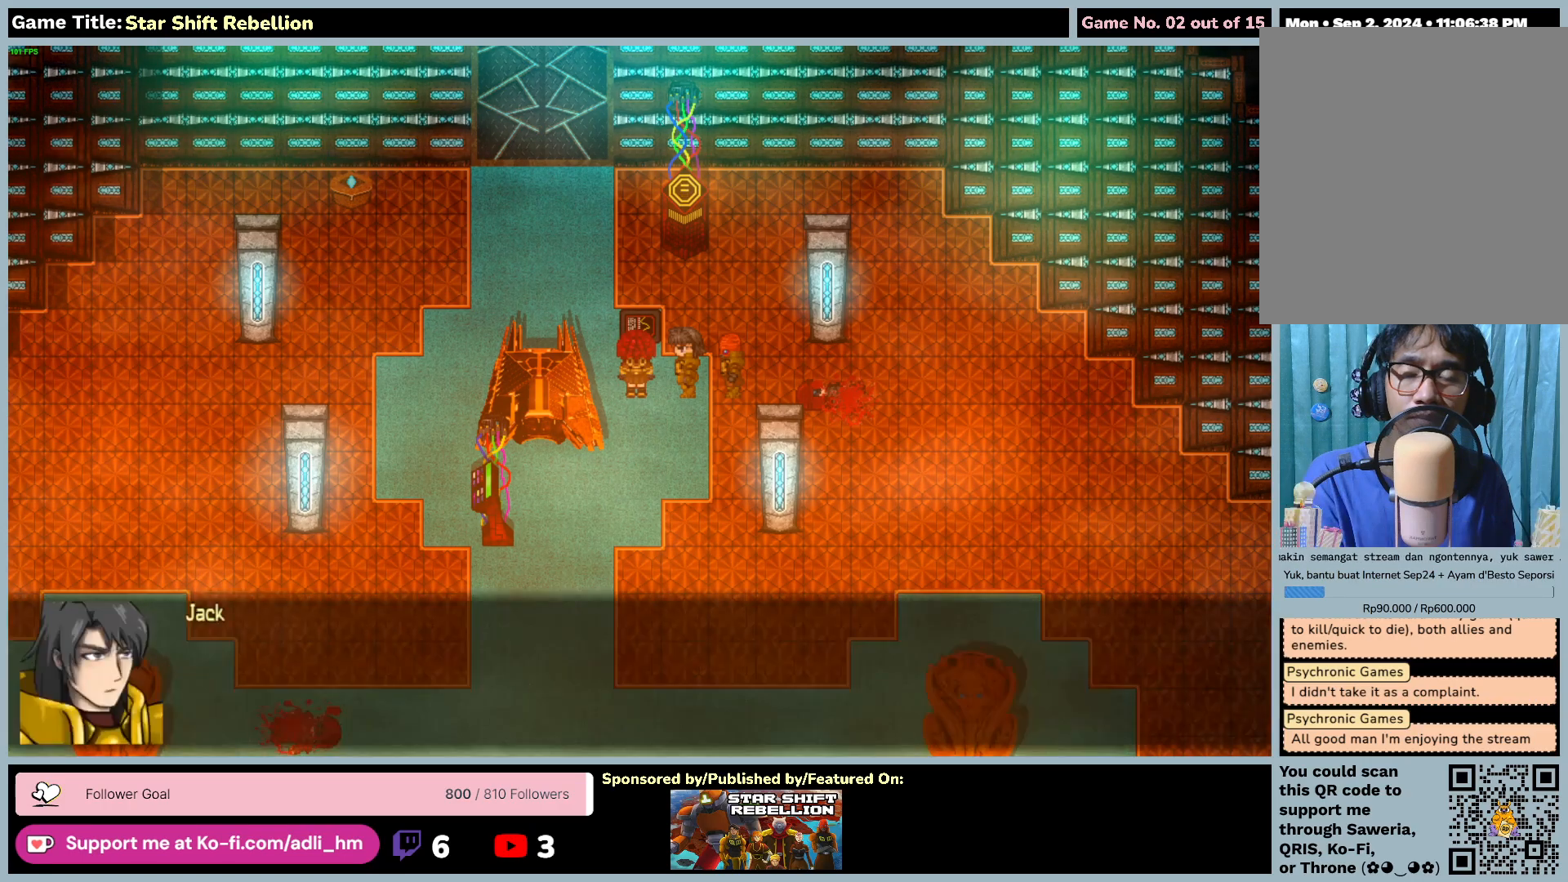
{"keys": [], "mouse": [], "events": [[117, "return", "up"]]}
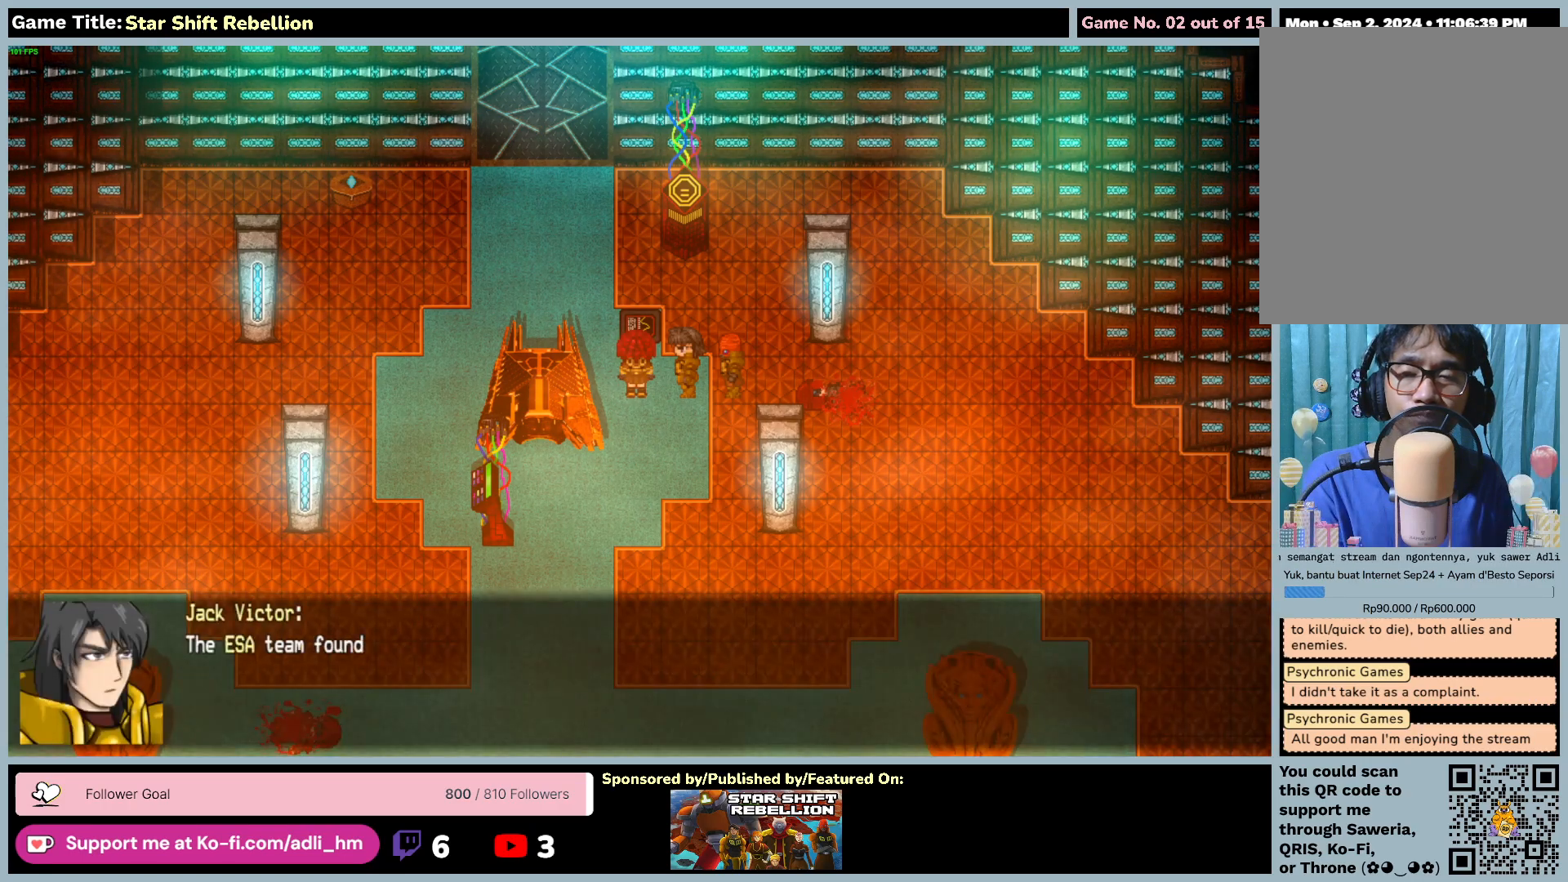
{"keys": [], "mouse": [], "events": []}
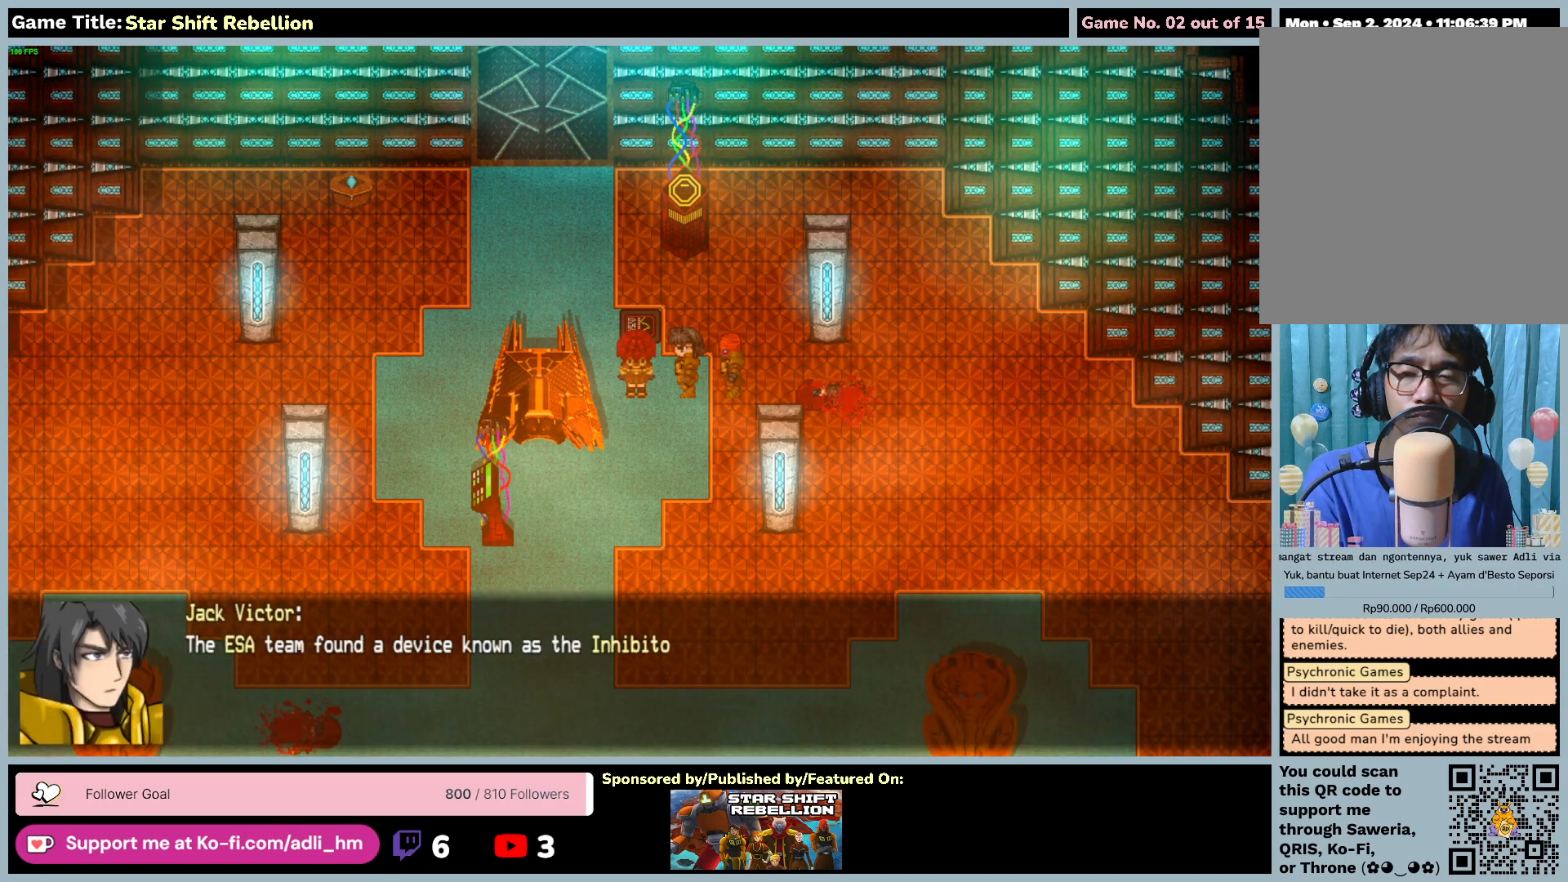
{"keys": [], "mouse": [], "events": []}
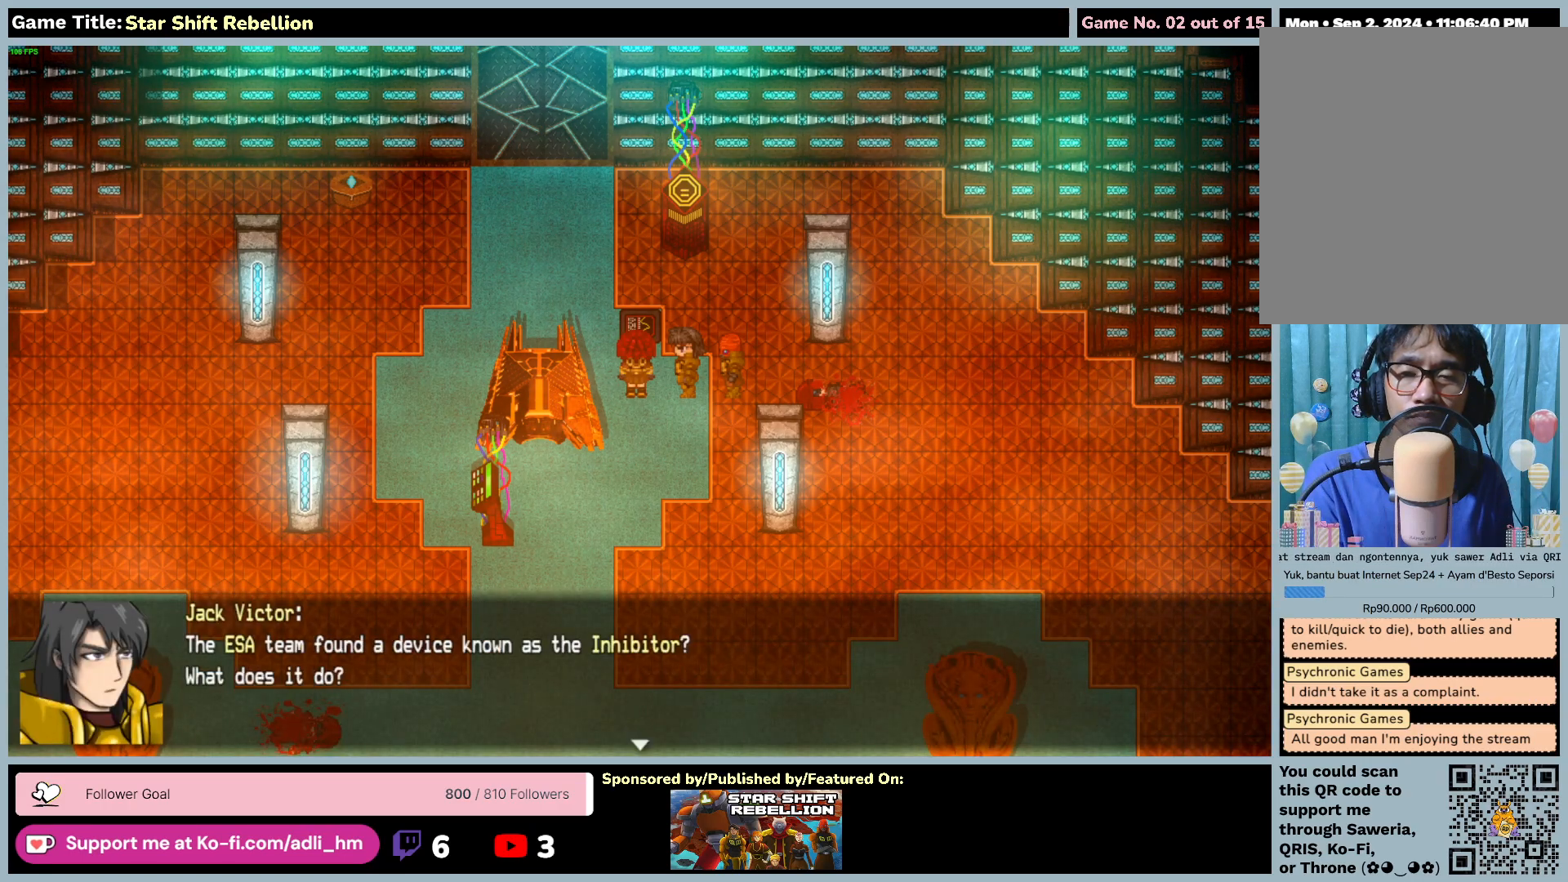
{"keys": ["return"], "mouse": [], "events": [[450, "return", "down"]]}
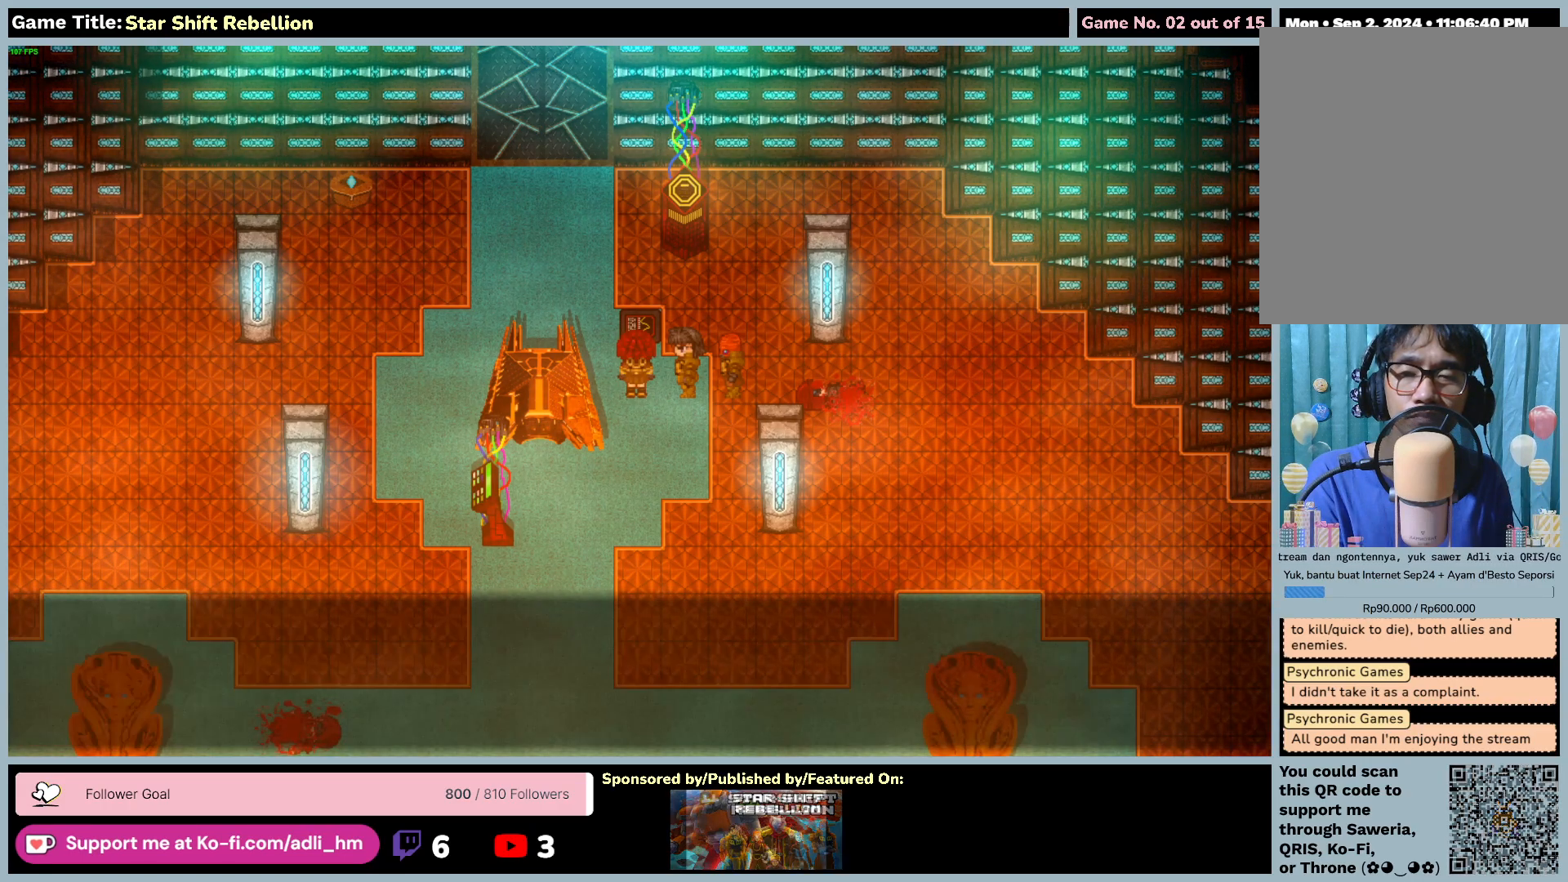
{"keys": [], "mouse": [], "events": [[433, "return", "up"]]}
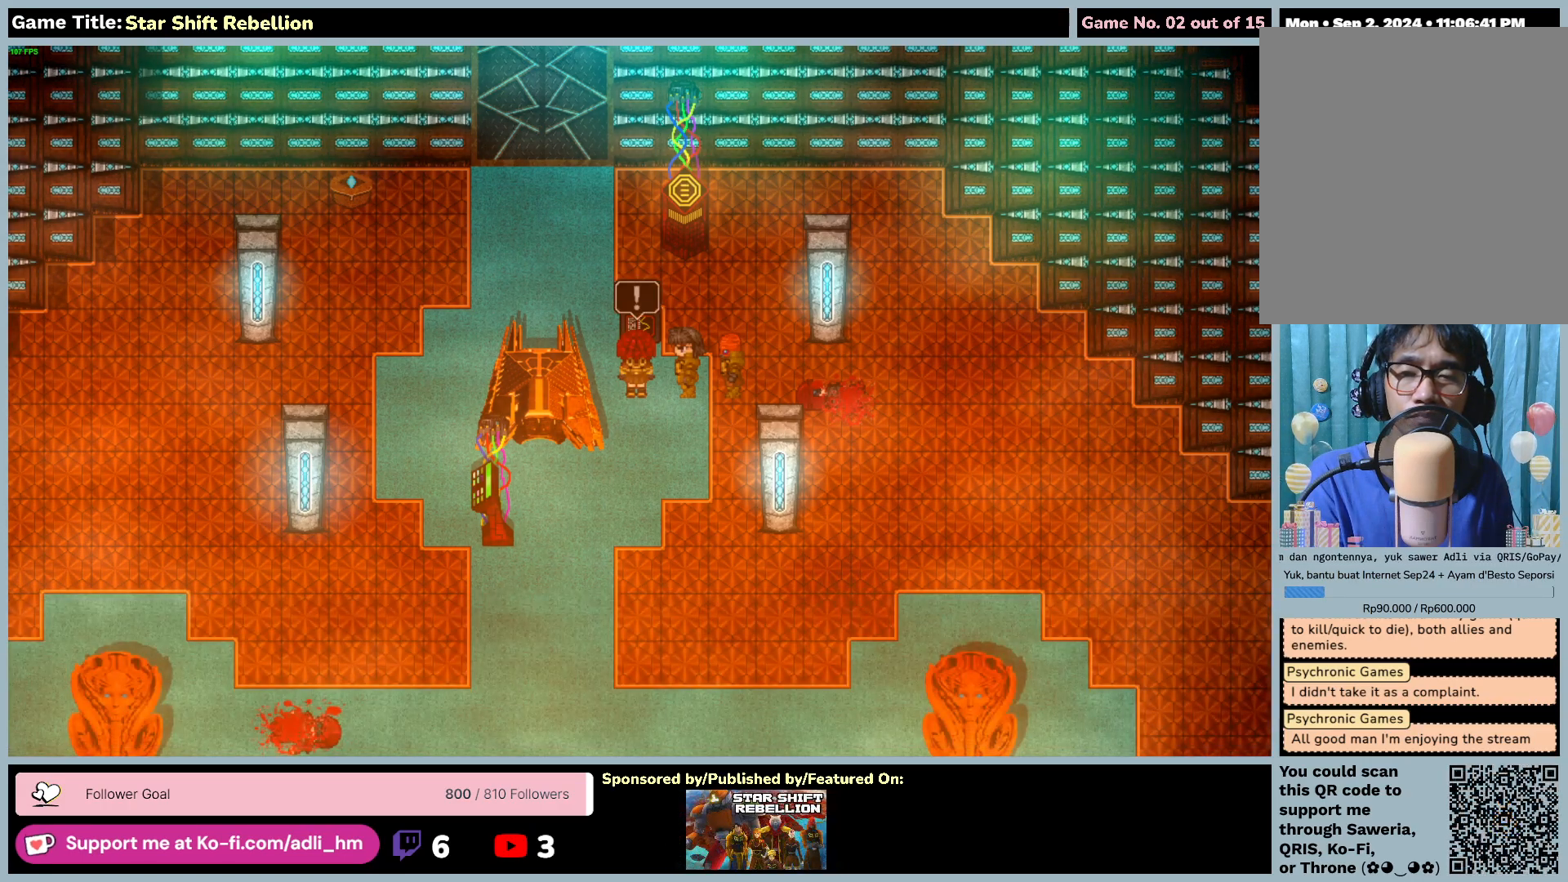
{"keys": [], "mouse": [], "events": []}
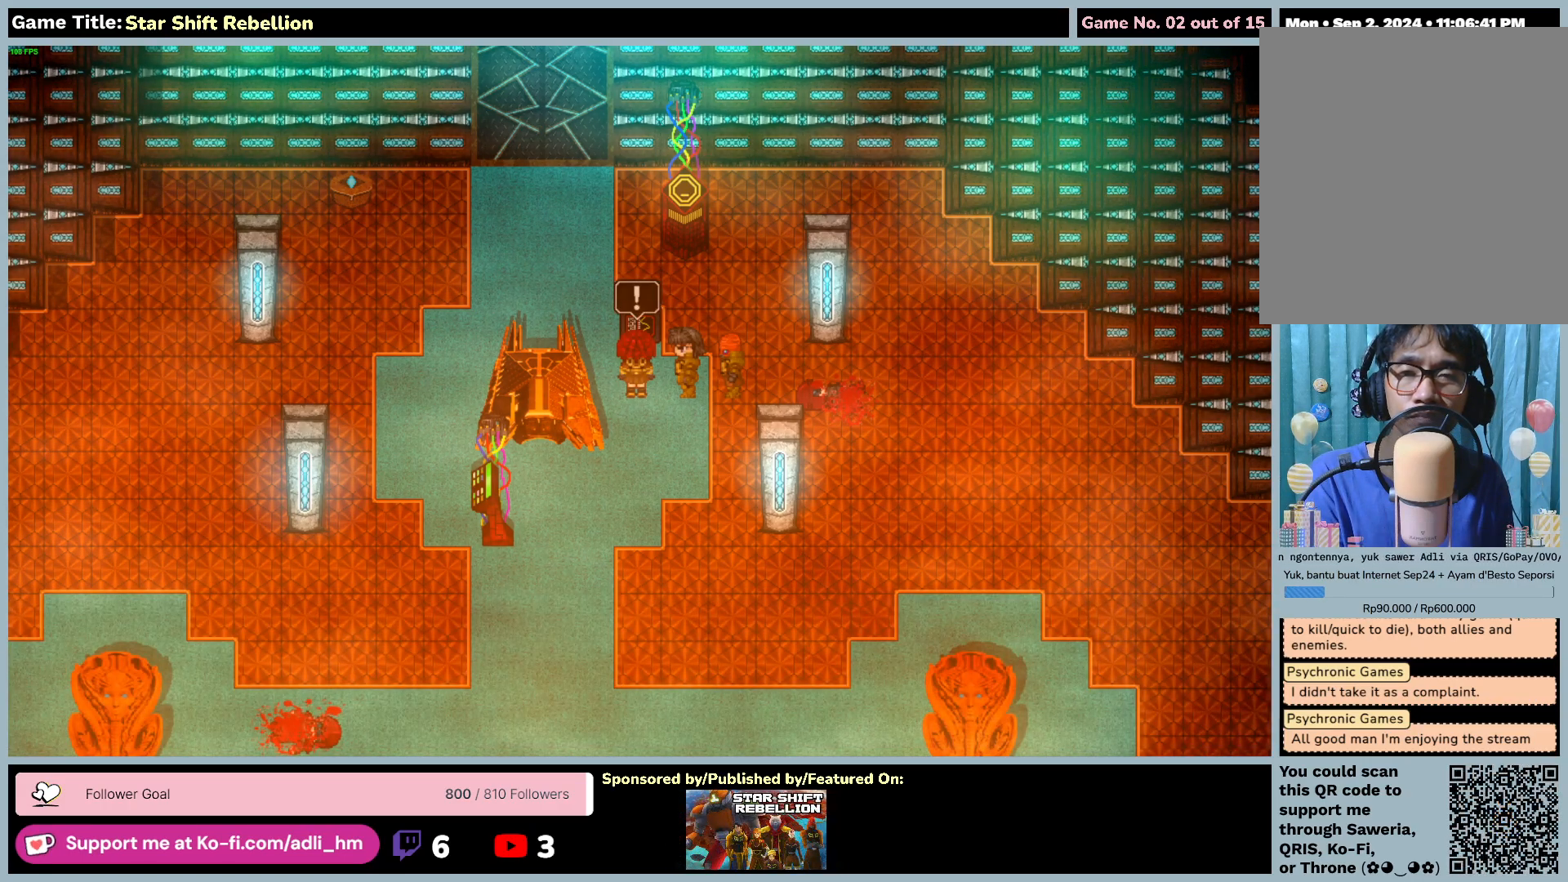
{"keys": [], "mouse": [], "events": []}
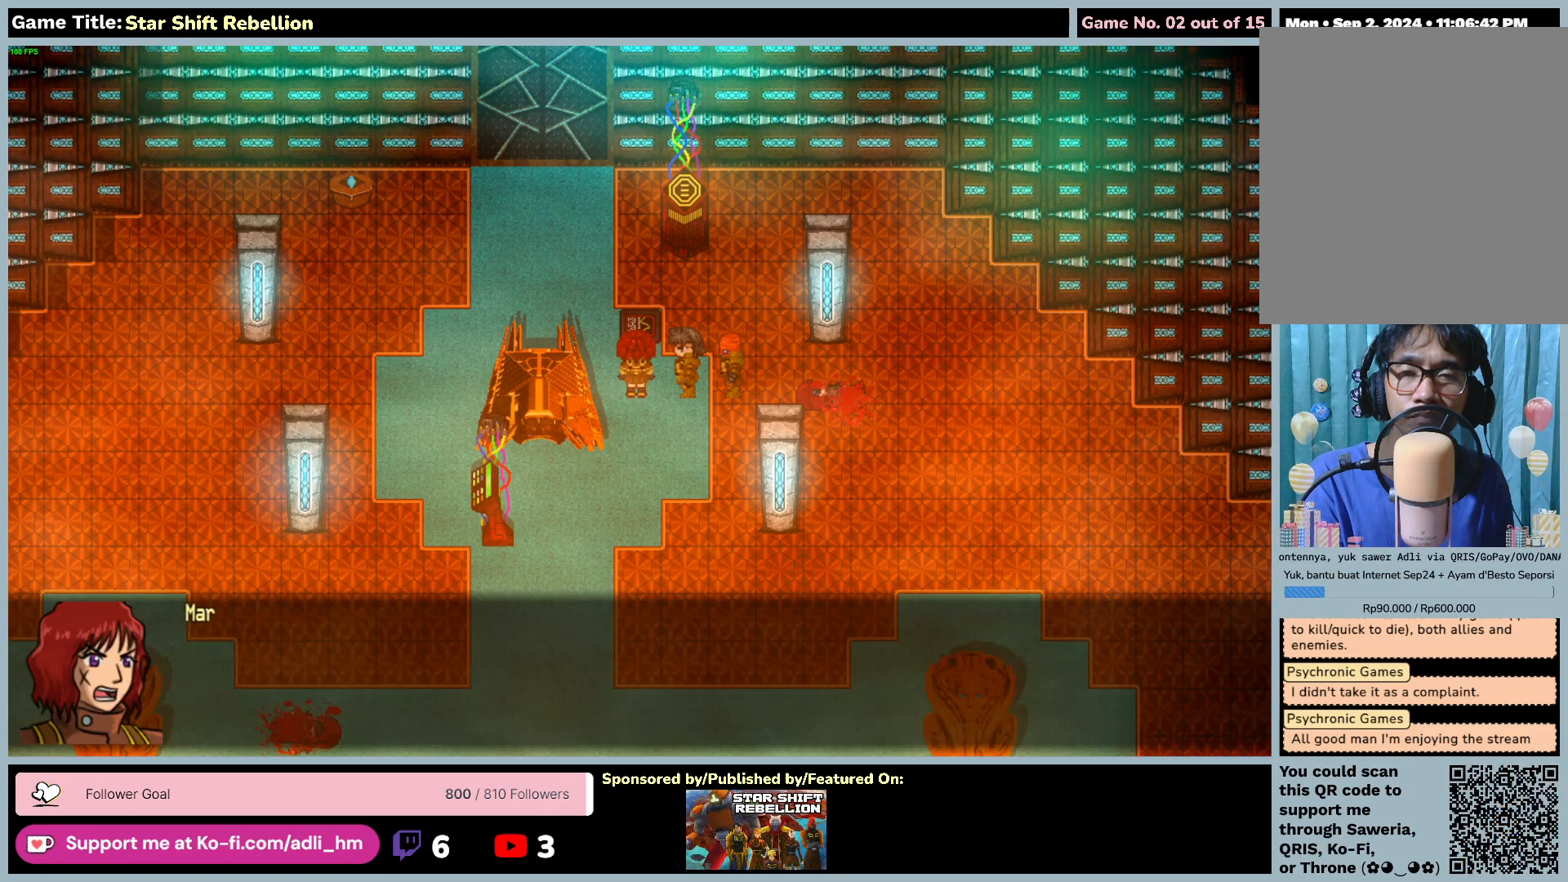
{"keys": [], "mouse": [], "events": []}
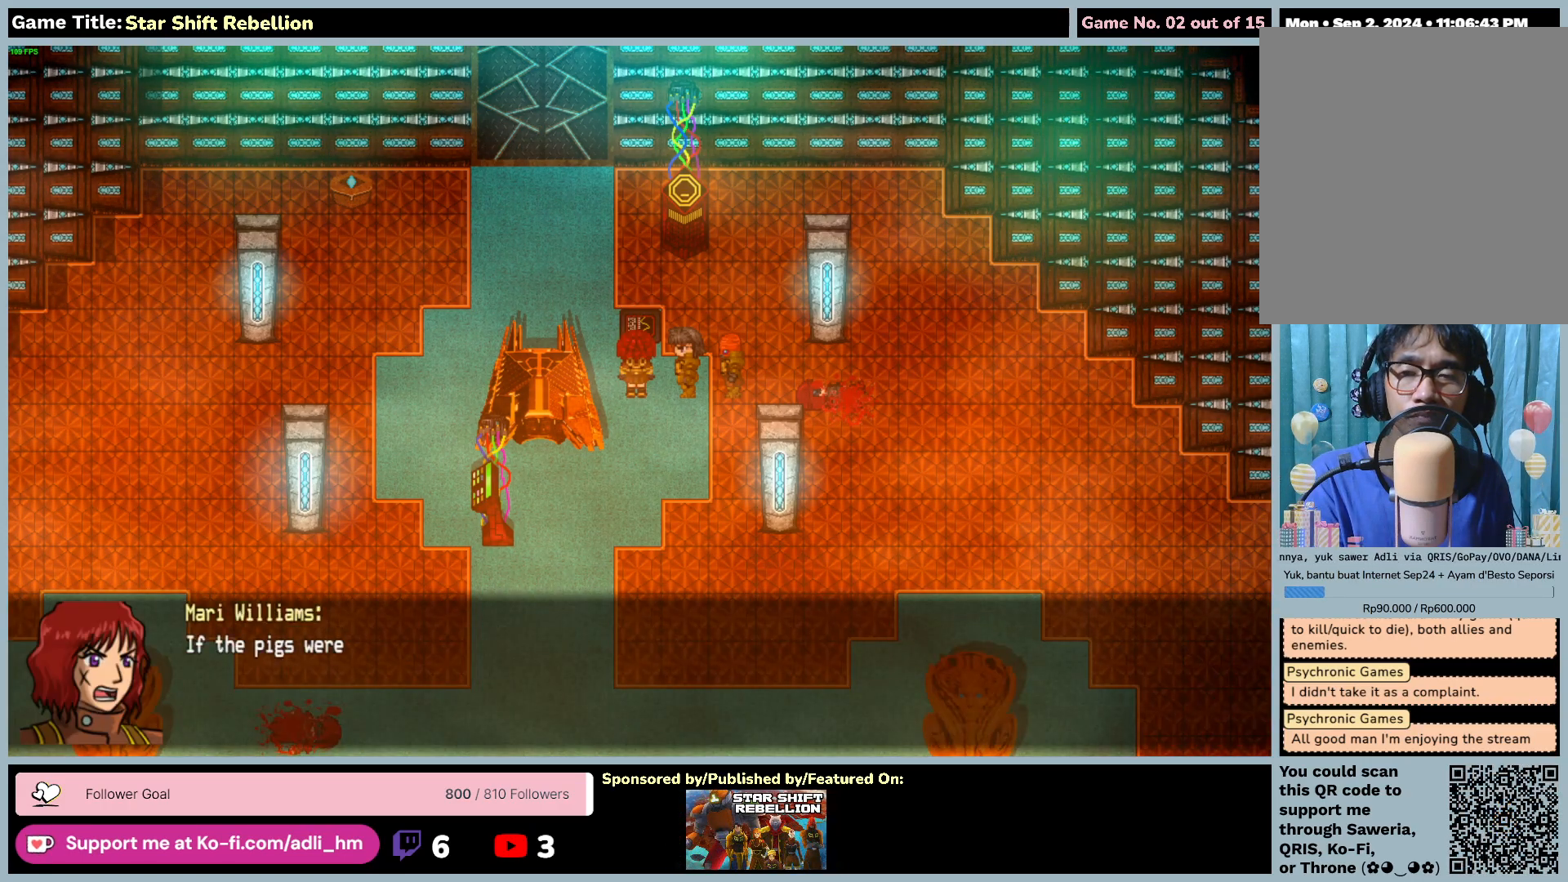
{"keys": [], "mouse": [], "events": []}
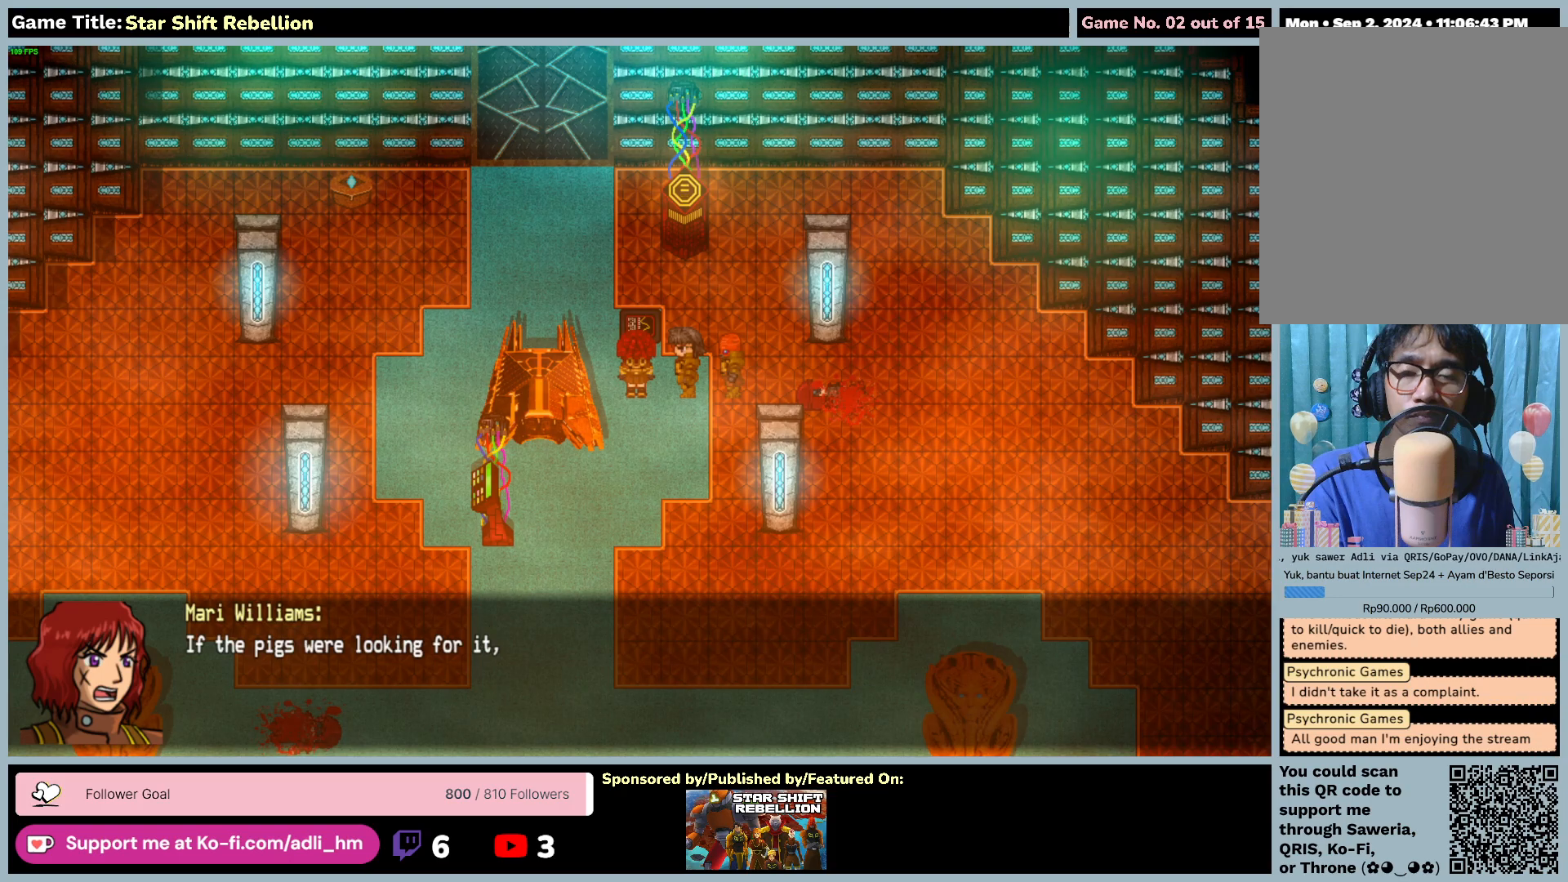
{"keys": [], "mouse": [], "events": []}
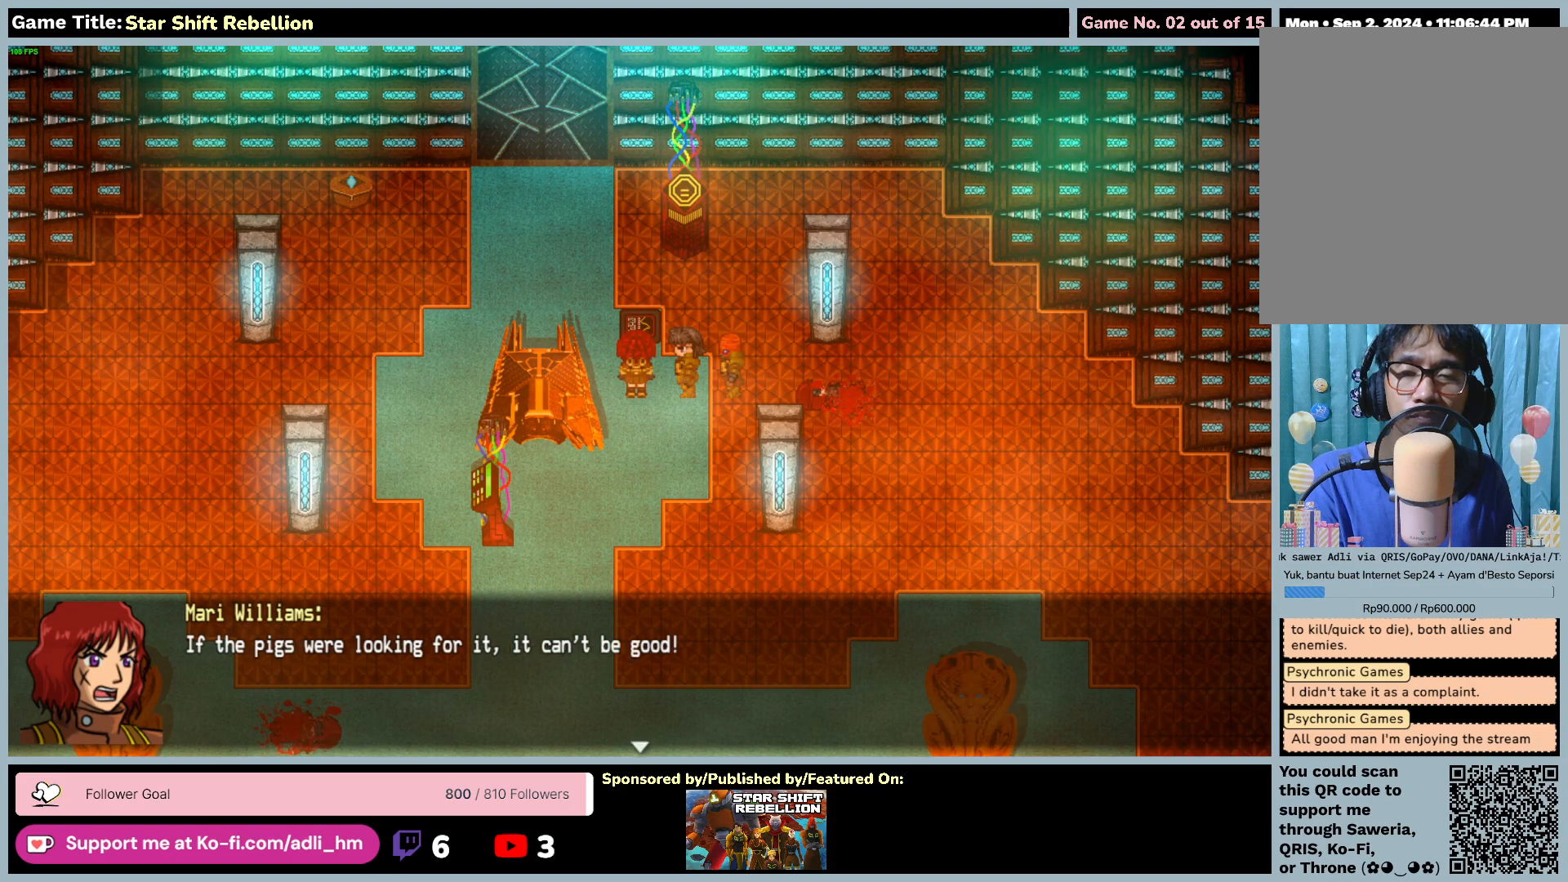
{"keys": ["return"], "mouse": [], "events": [[383, "return", "down"]]}
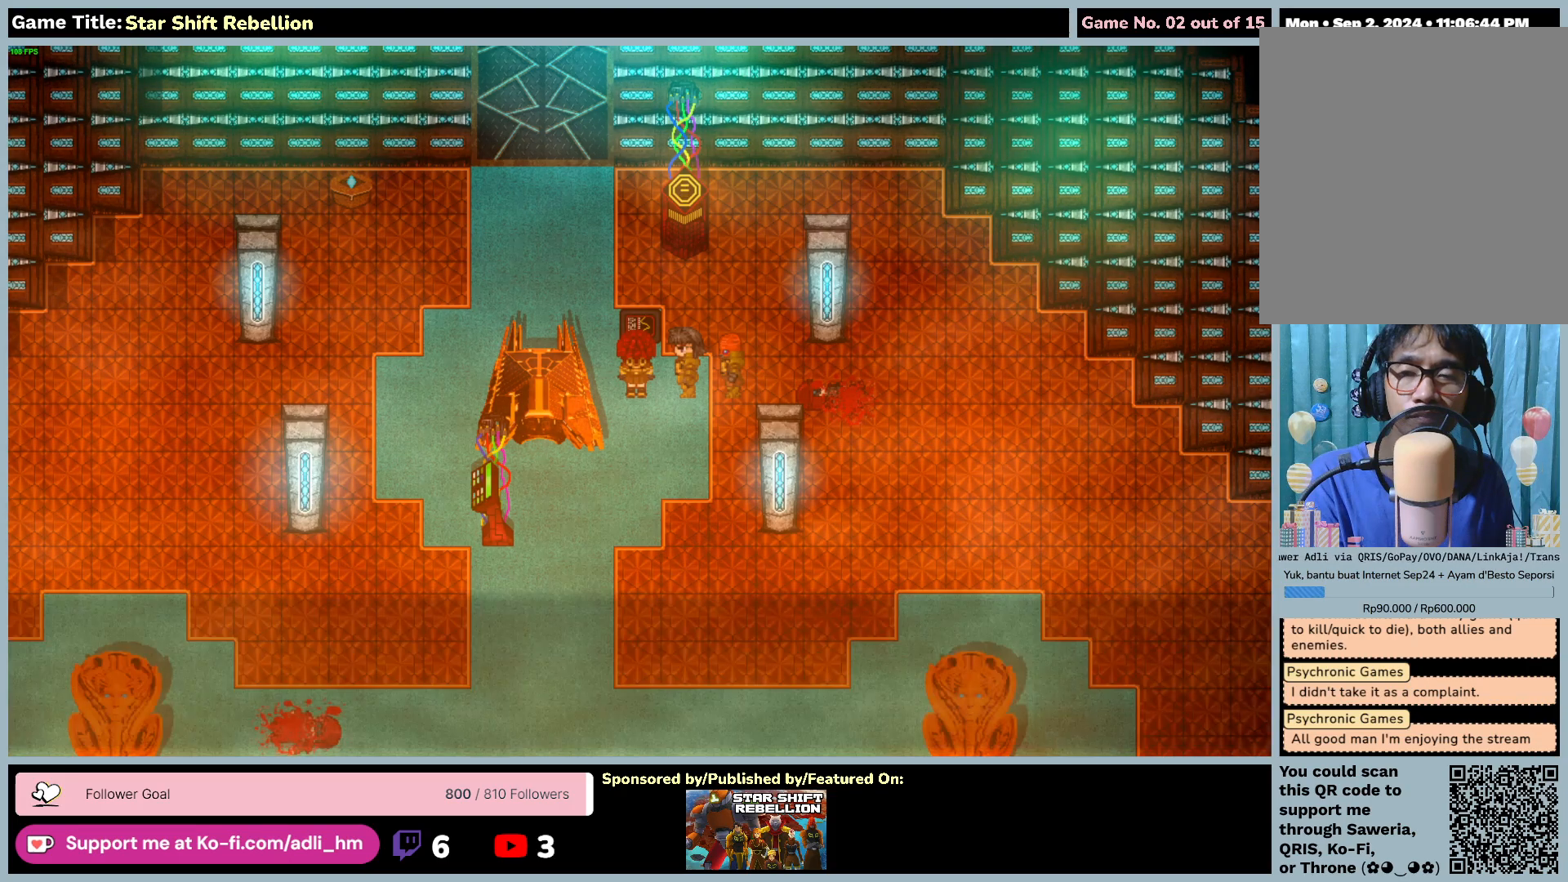
{"keys": [], "mouse": [], "events": [[450, "return", "up"]]}
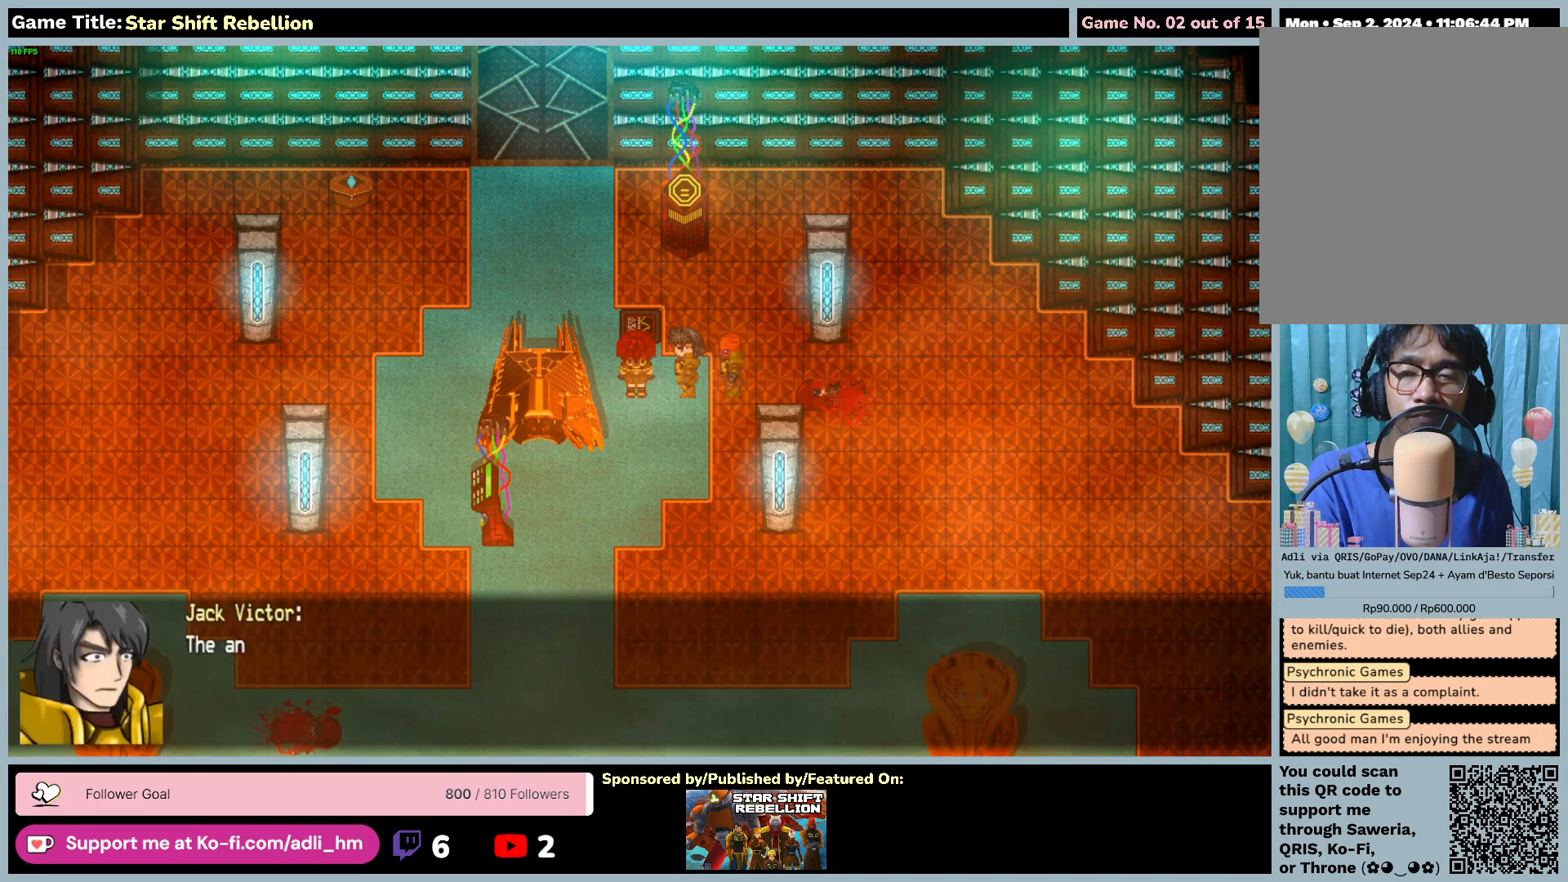
{"keys": [], "mouse": [], "events": []}
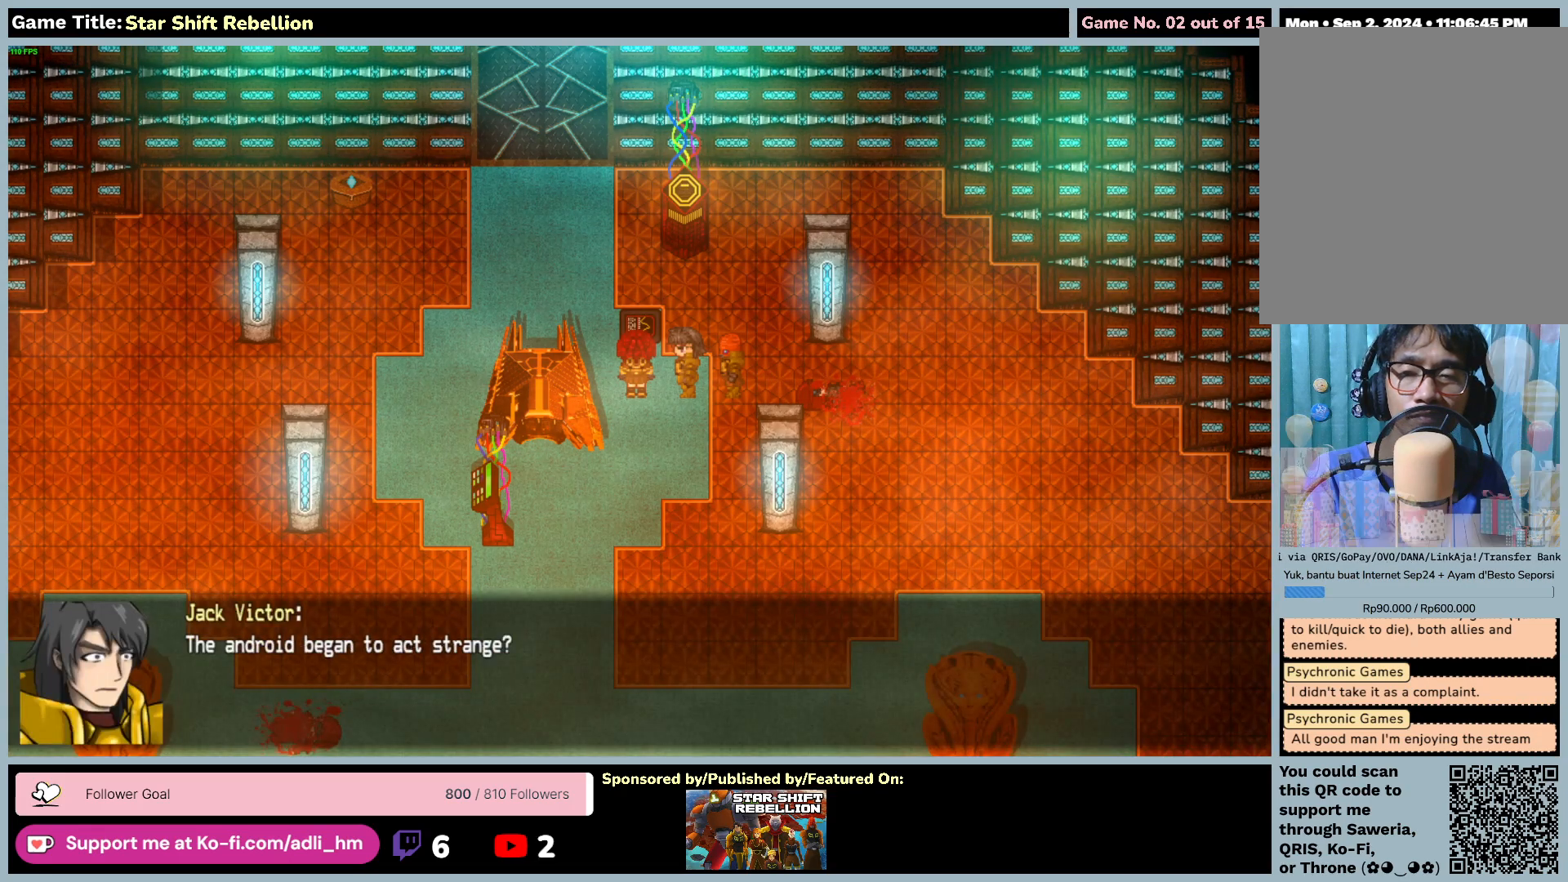
{"keys": [], "mouse": [], "events": []}
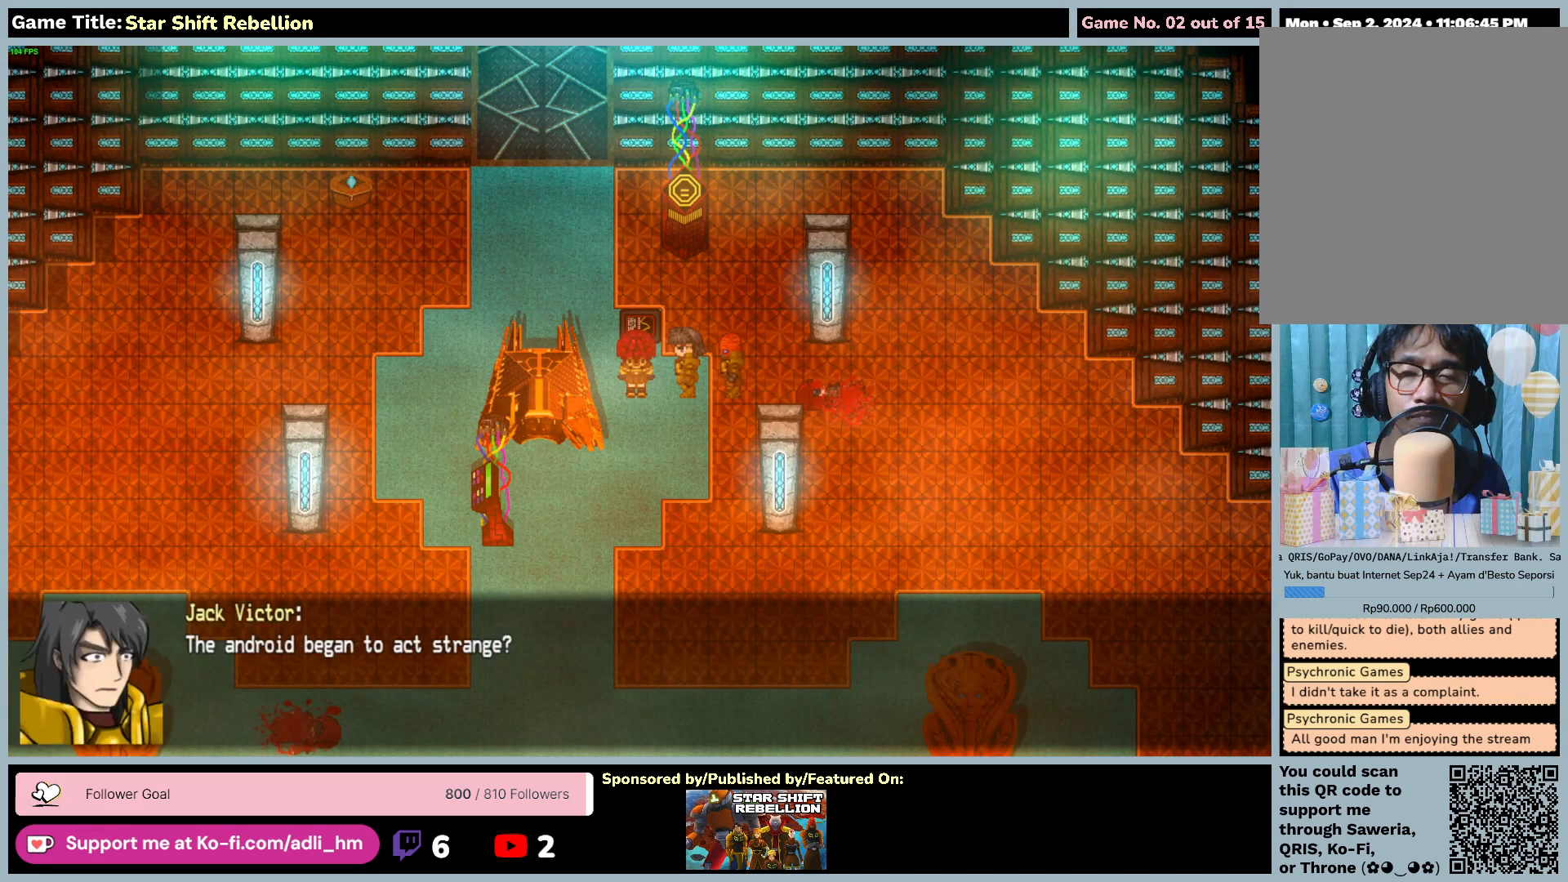
{"keys": ["return"], "mouse": [], "events": [[50, "return", "down"]]}
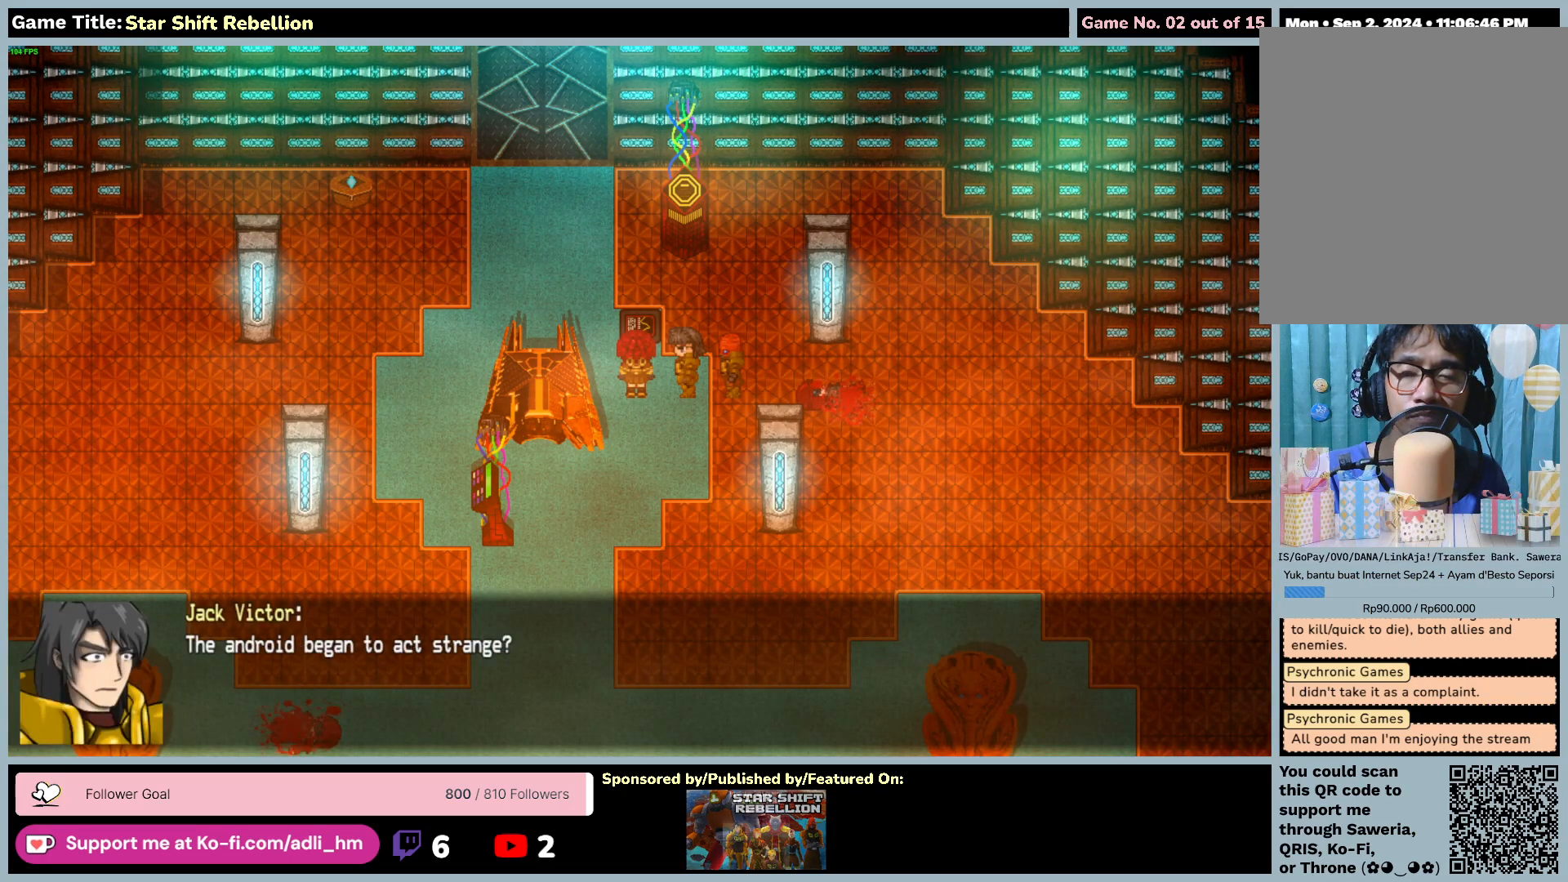
{"keys": [], "mouse": [], "events": [[50, "return", "up"]]}
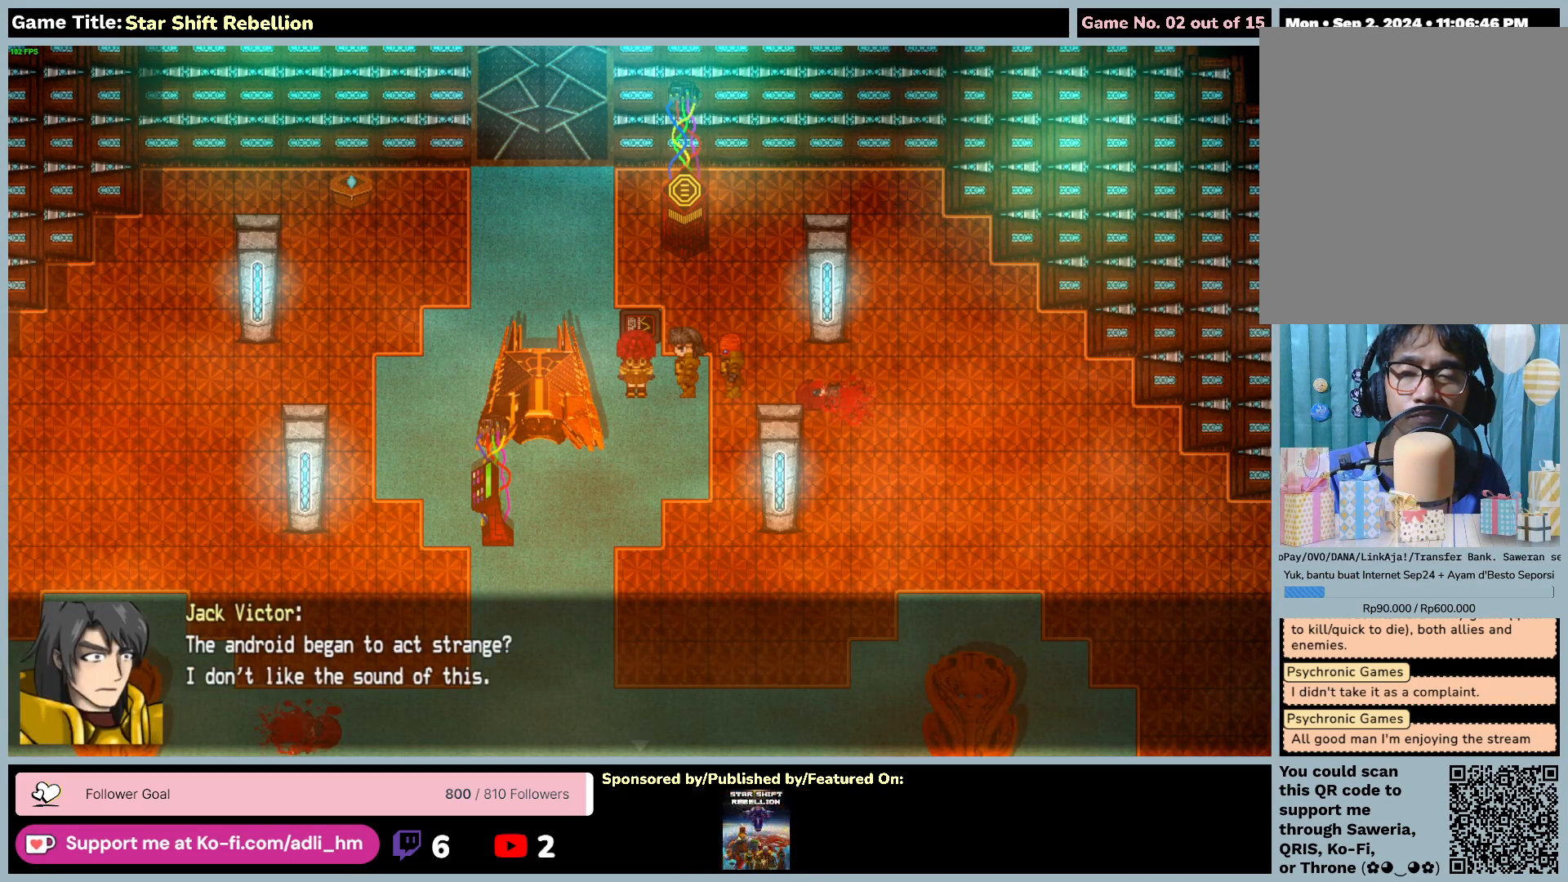
{"keys": ["return"], "mouse": [], "events": [[483, "return", "down"]]}